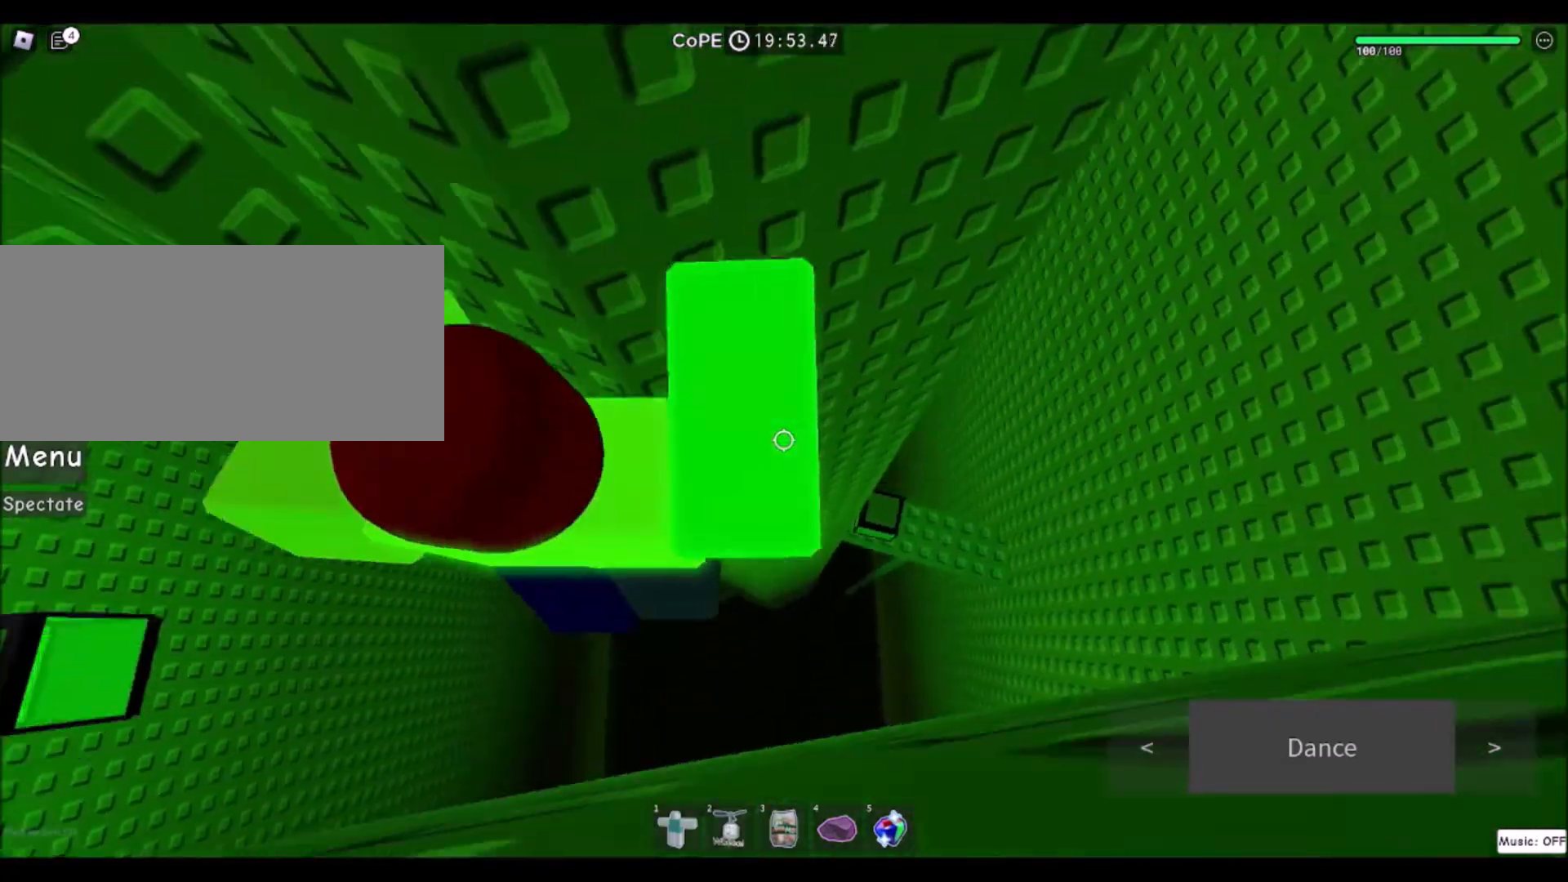
Gameplay with keyboard and mouse; each line is a JSON object with the keys and mouse buttons held at the frame after it. "events" lists presses ("down") and releases ("up") of "a", "ctrl", "d", "e", "f", "q", "r", "s", "shift", "space", "tab", "w", "mouse_left", "mouse_wheel", "mouse_right", "mouse_mb4" and "mouse_mb5" between this image and that frame as [ms after this image, input, new state], when the widget could be followed in between. "mouse_left", "mouse_wheel", "mouse_right", "mouse_mb4", "mouse_mb5" = the "left", "wheel", "right", "mb4", "mb5" buttons of the "mouse" list. No other keys are recorded. "wheel" means that the mouse wheel is clicked or scrolled. Mouse movement is not recorded.
{"keys": ["d"], "mouse": [], "events": []}
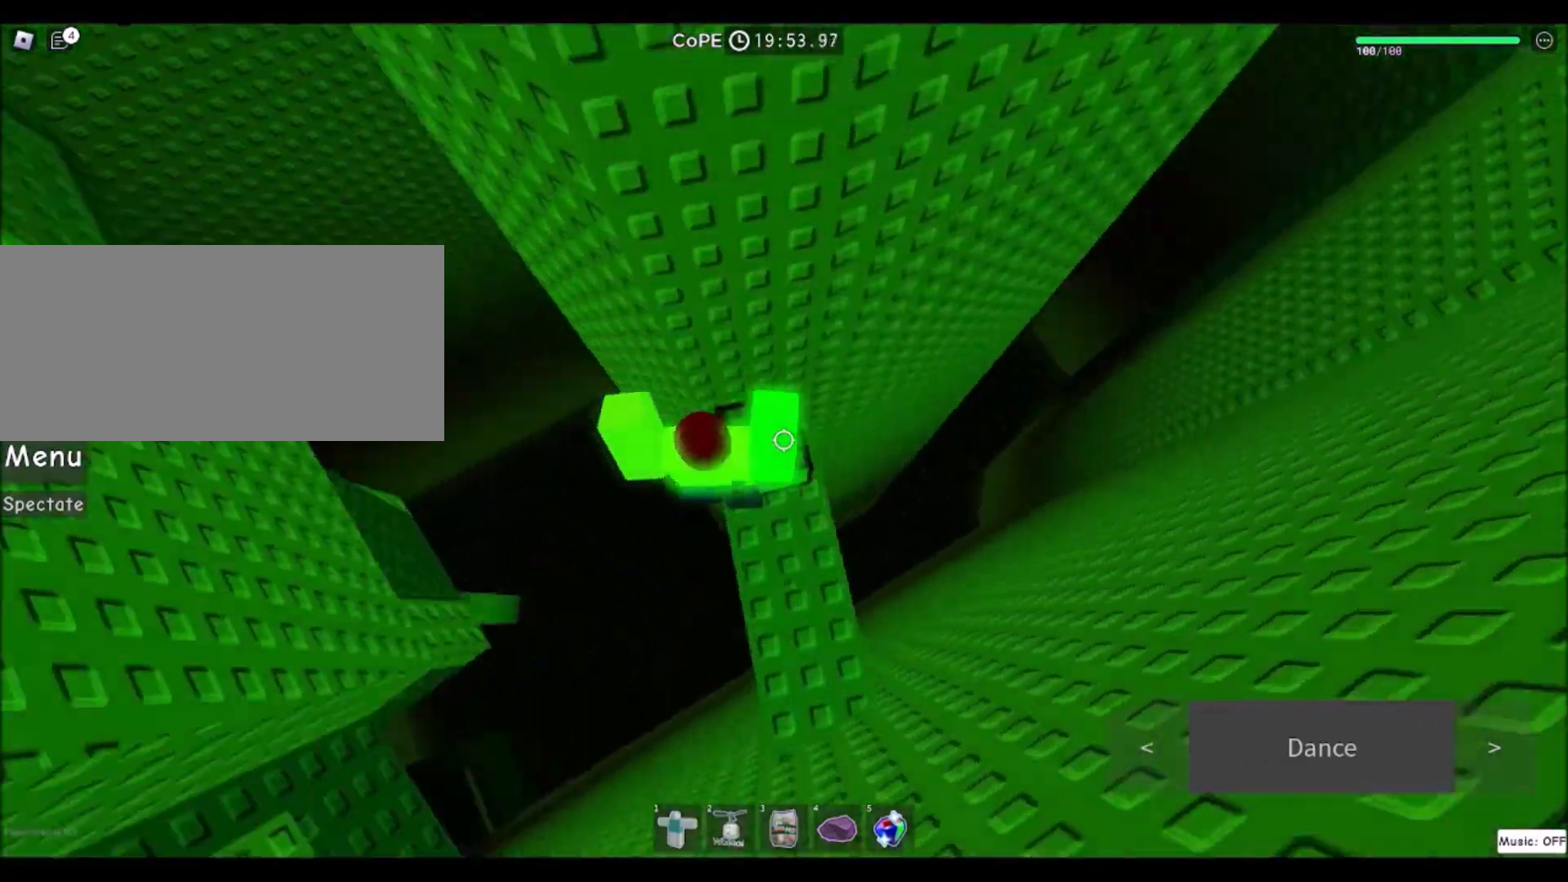
{"keys": ["s"], "mouse": [], "events": [[34, "d", "up"], [34, "s", "down"], [234, "s", "up"], [401, "s", "down"]]}
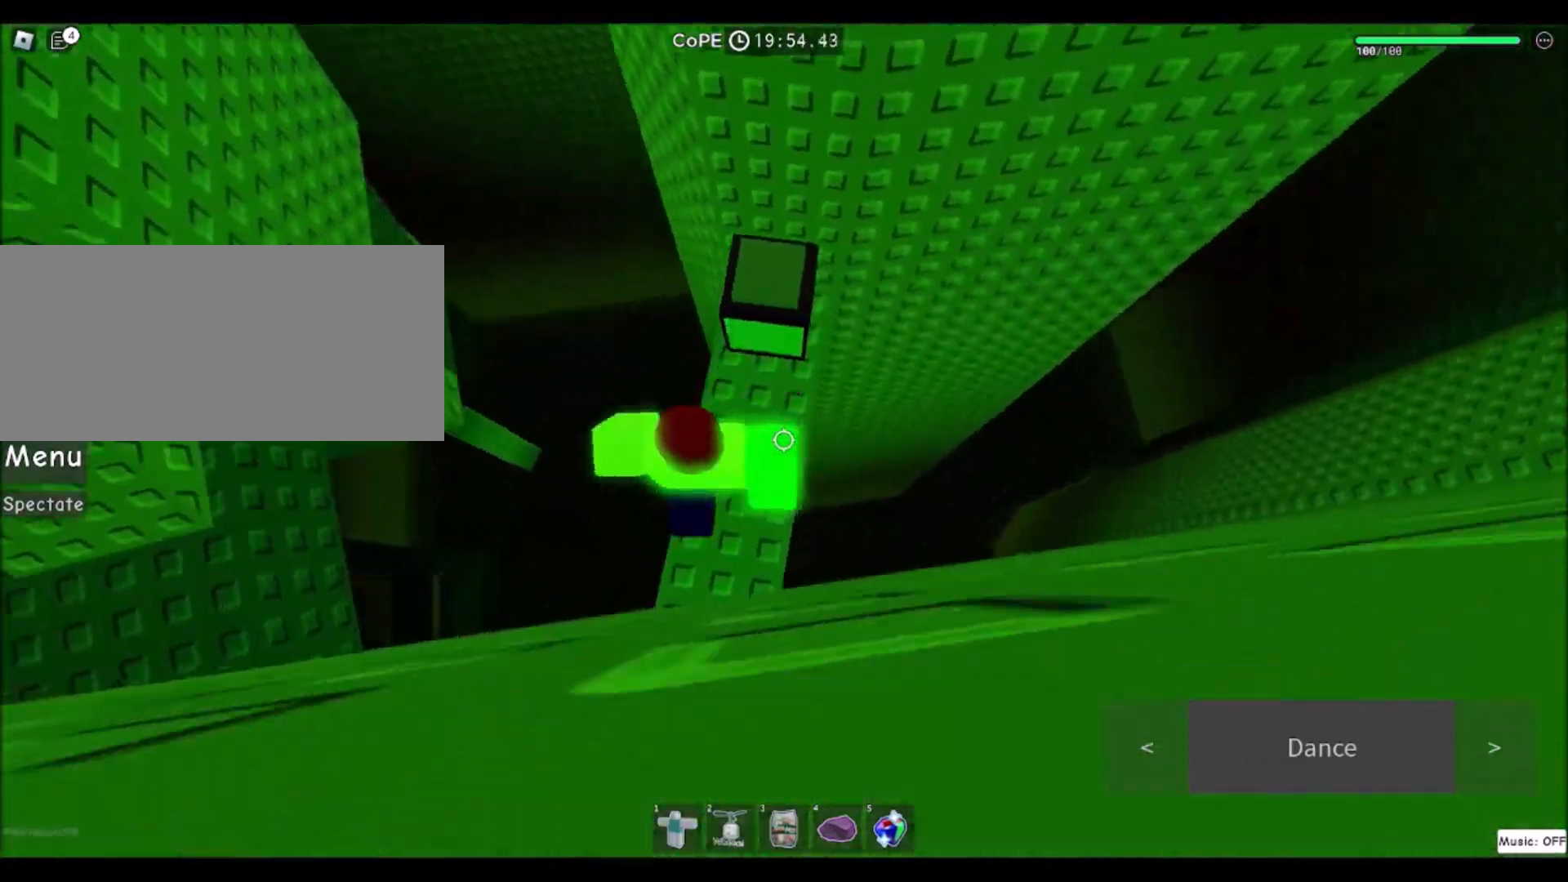
{"keys": ["a", "space"], "mouse": [], "events": [[34, "s", "up"], [167, "a", "down"], [334, "space", "down"]]}
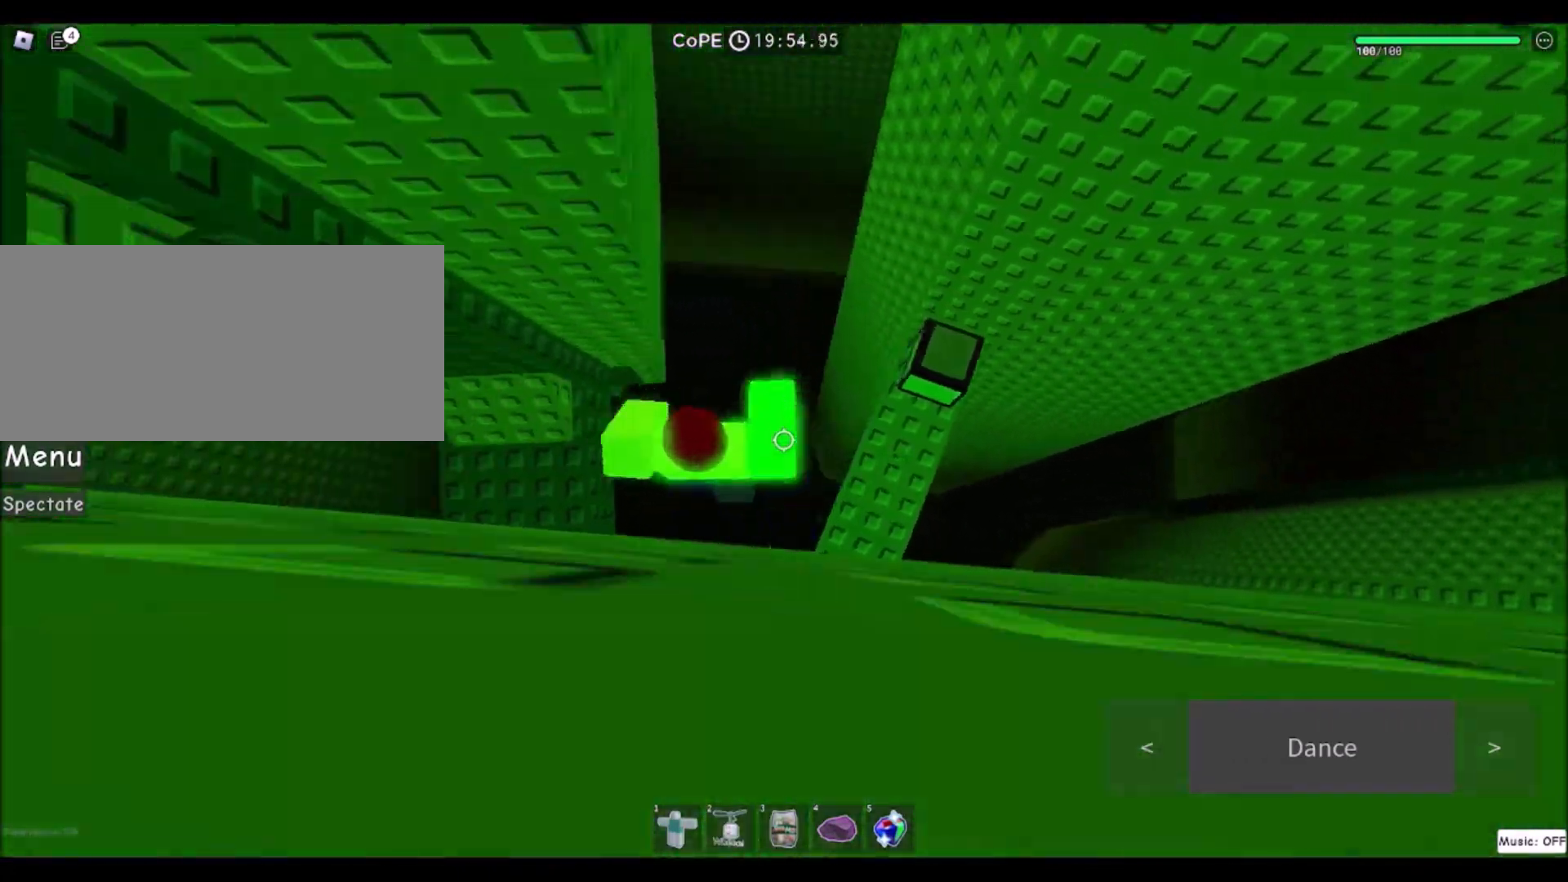
{"keys": ["a"], "mouse": [], "events": [[33, "space", "up"]]}
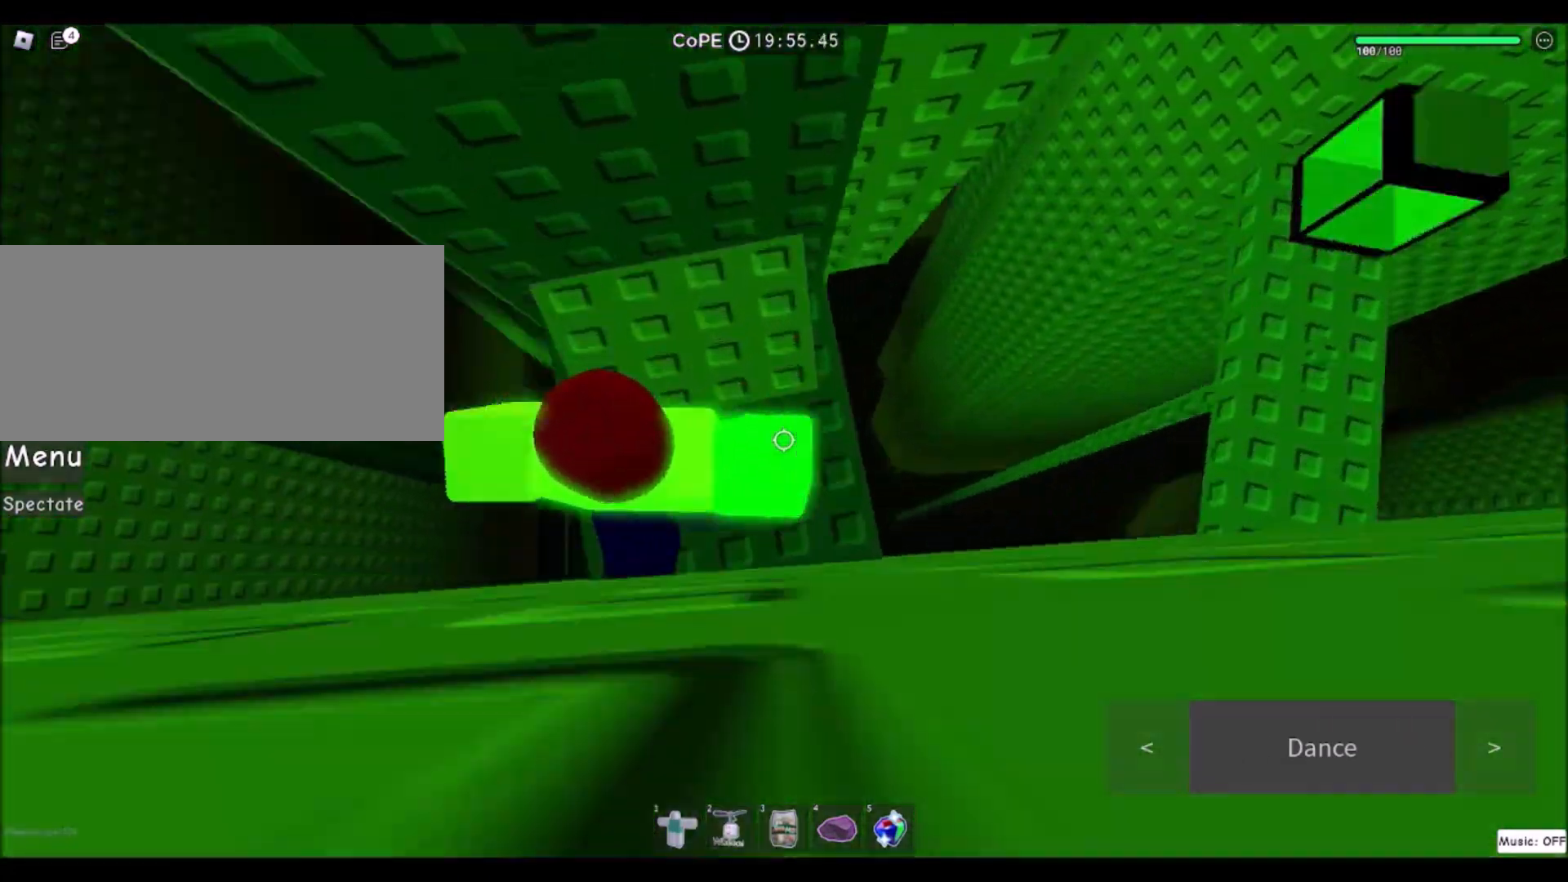
{"keys": [], "mouse": [], "events": [[34, "a", "up"]]}
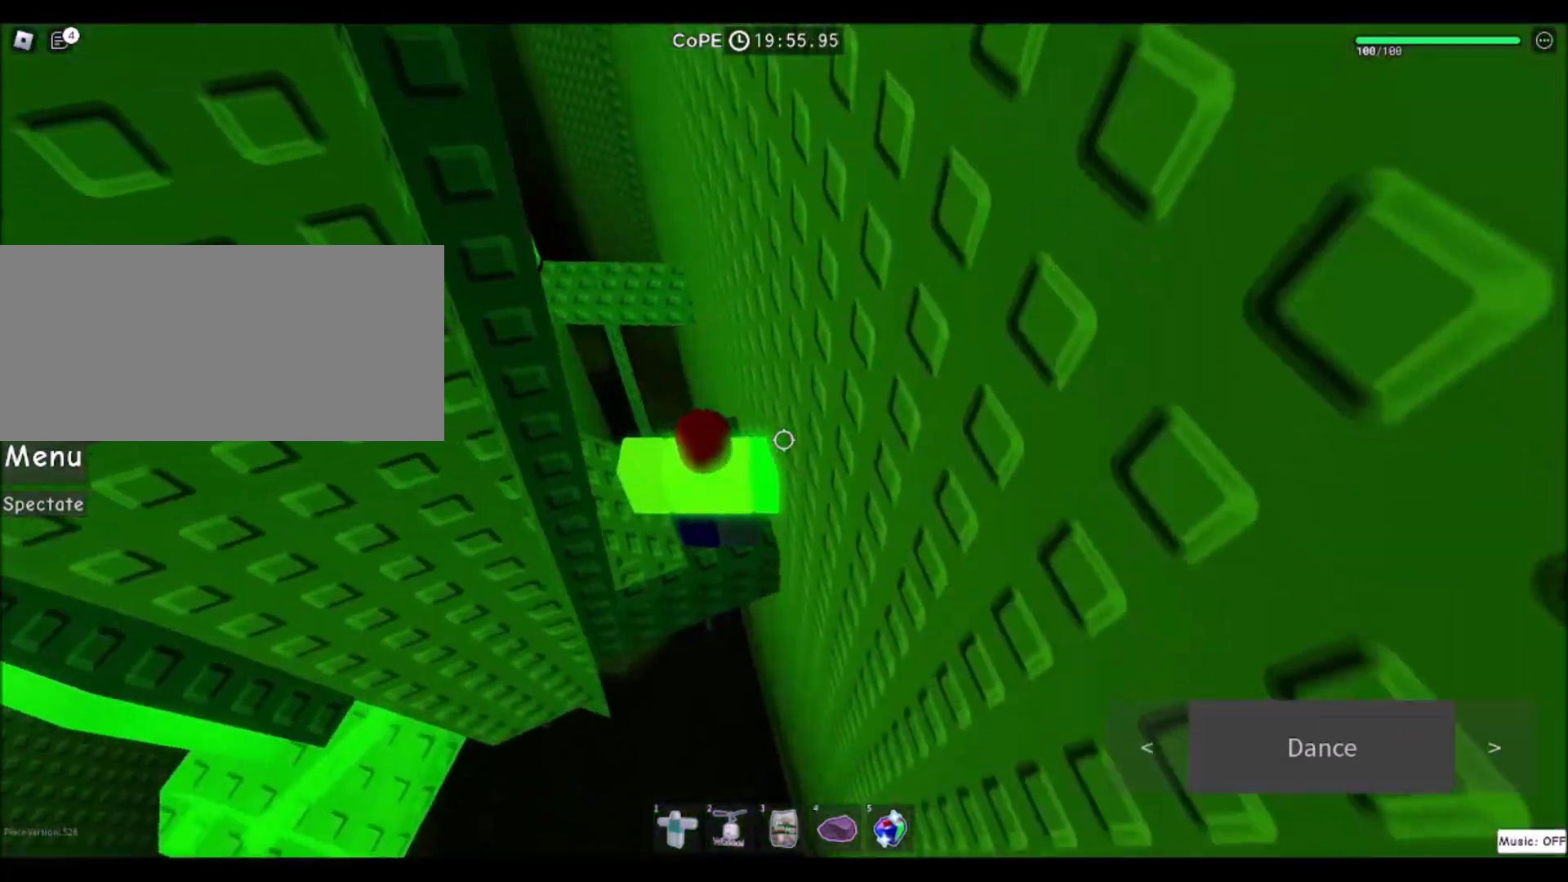
{"keys": [], "mouse": [], "events": [[267, "a", "down"], [333, "a", "up"]]}
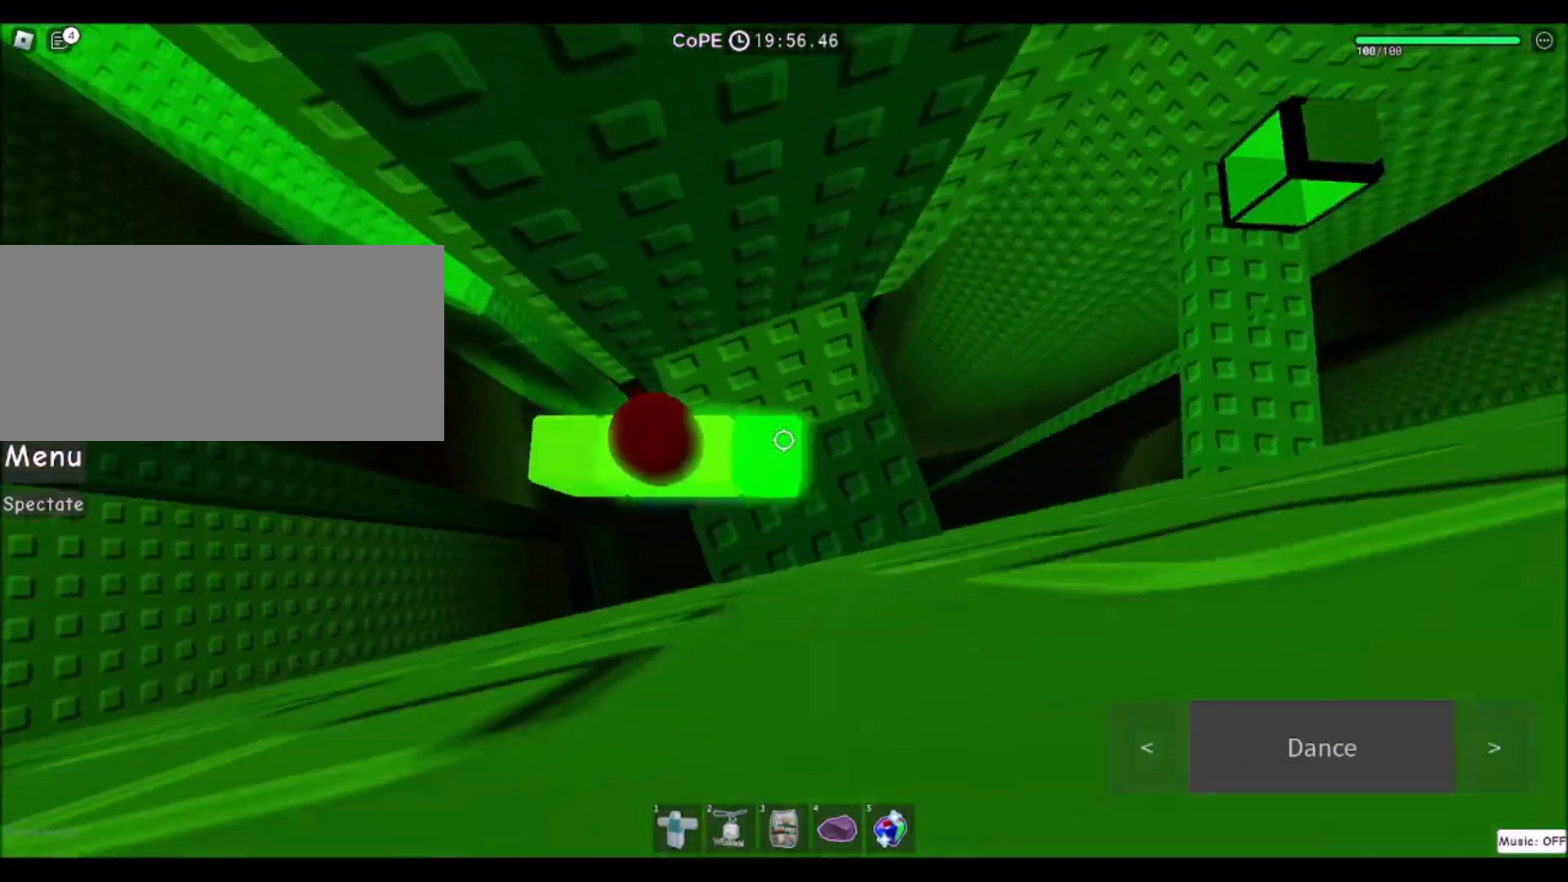
{"keys": ["a", "space"], "mouse": [], "events": [[267, "a", "down"], [401, "space", "down"]]}
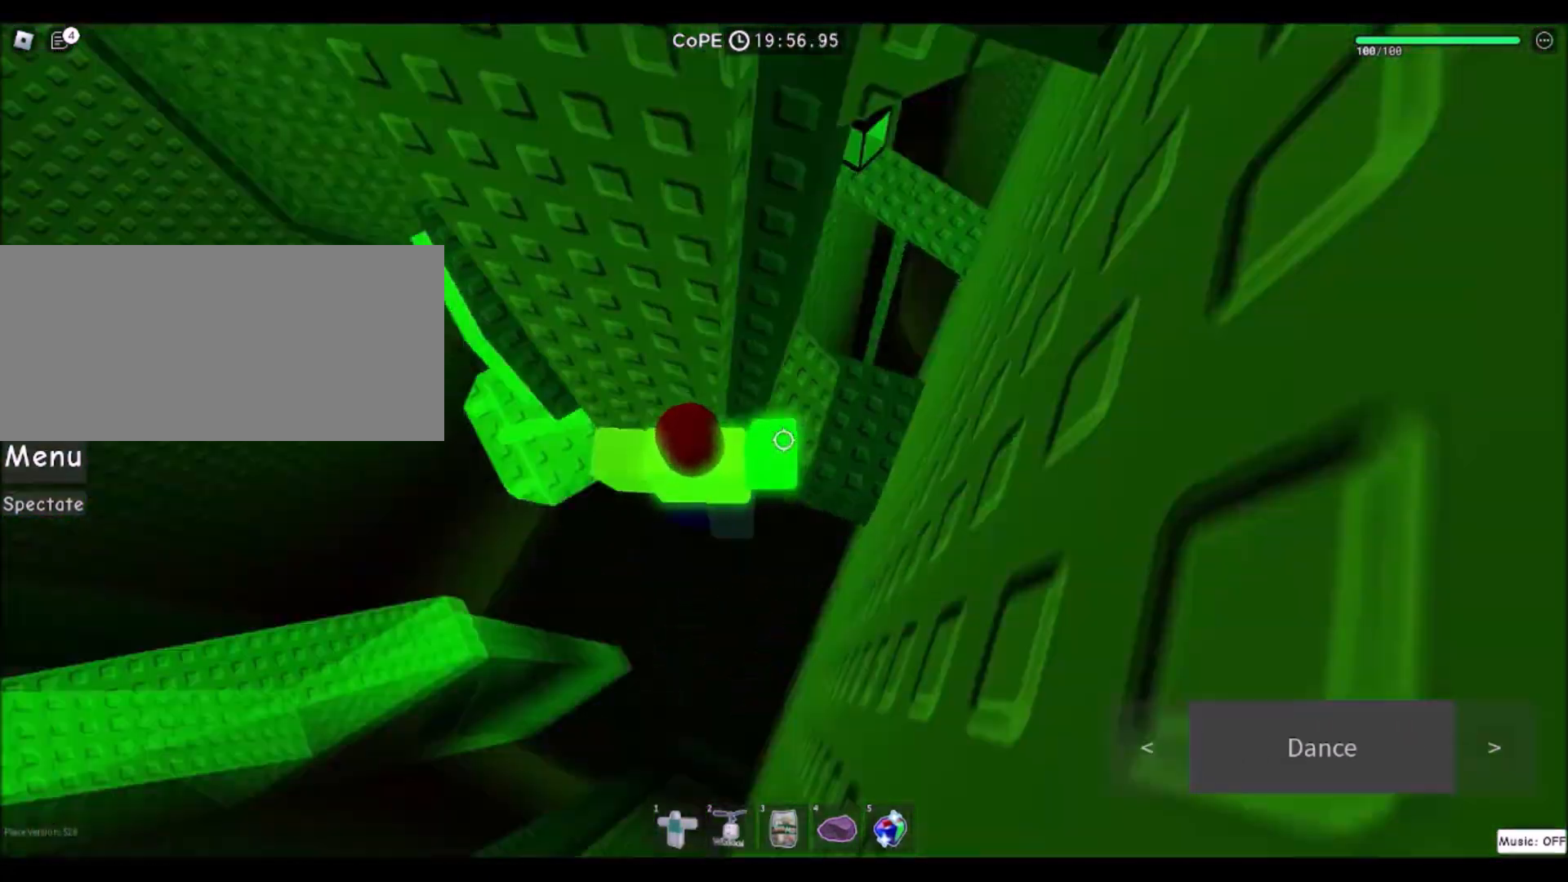
{"keys": ["a"], "mouse": [], "events": [[100, "space", "up"]]}
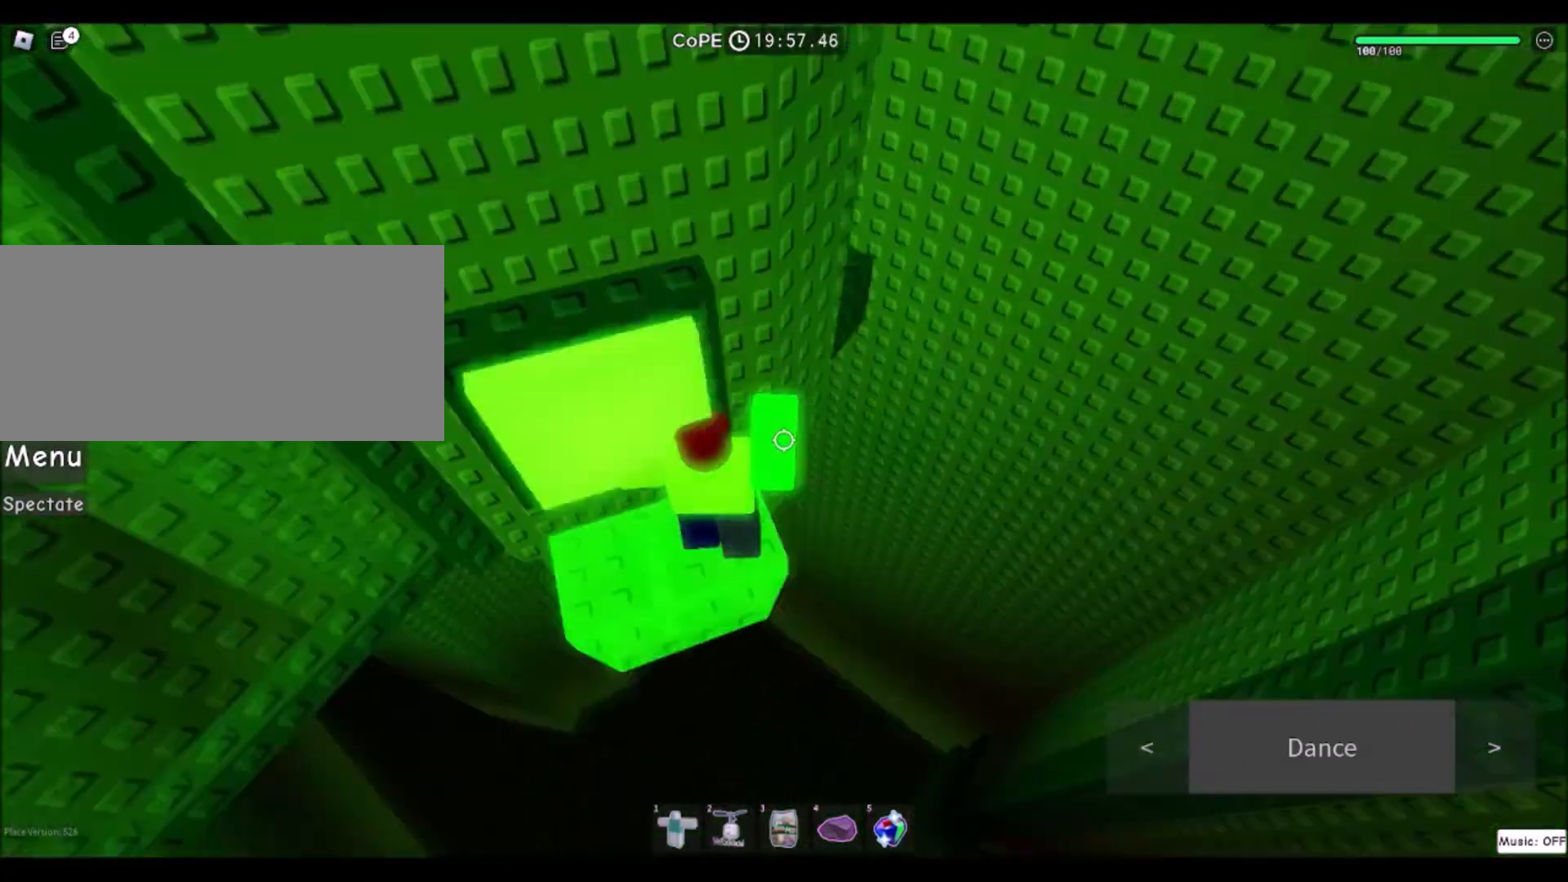
{"keys": ["d"], "mouse": [], "events": [[67, "a", "up"], [434, "d", "down"]]}
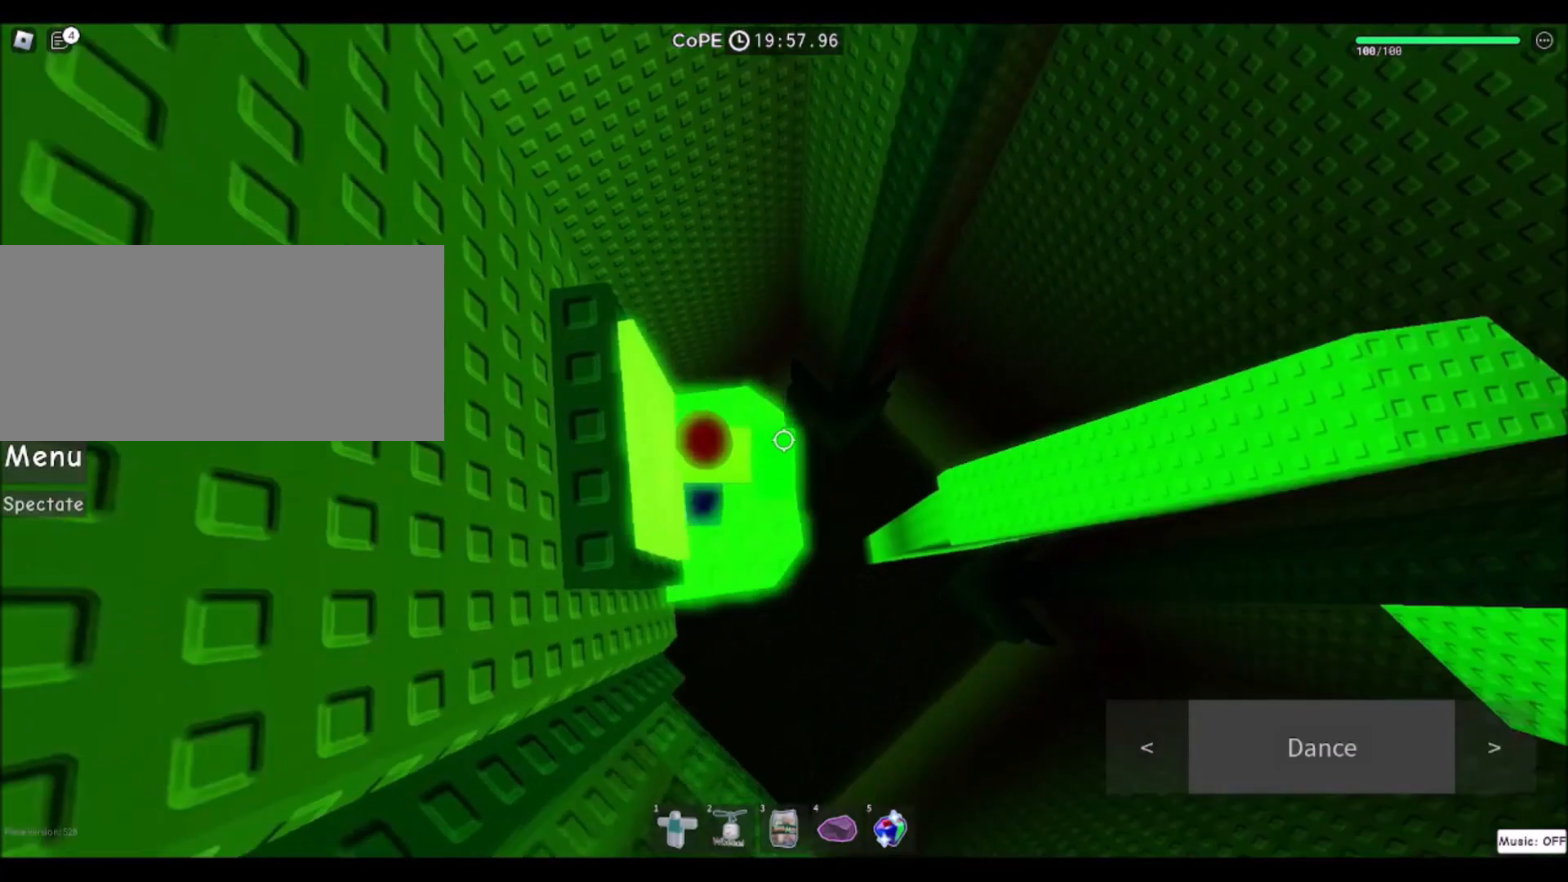
{"keys": ["w"], "mouse": [], "events": [[133, "space", "down"], [367, "space", "up"], [367, "w", "down"], [500, "d", "up"]]}
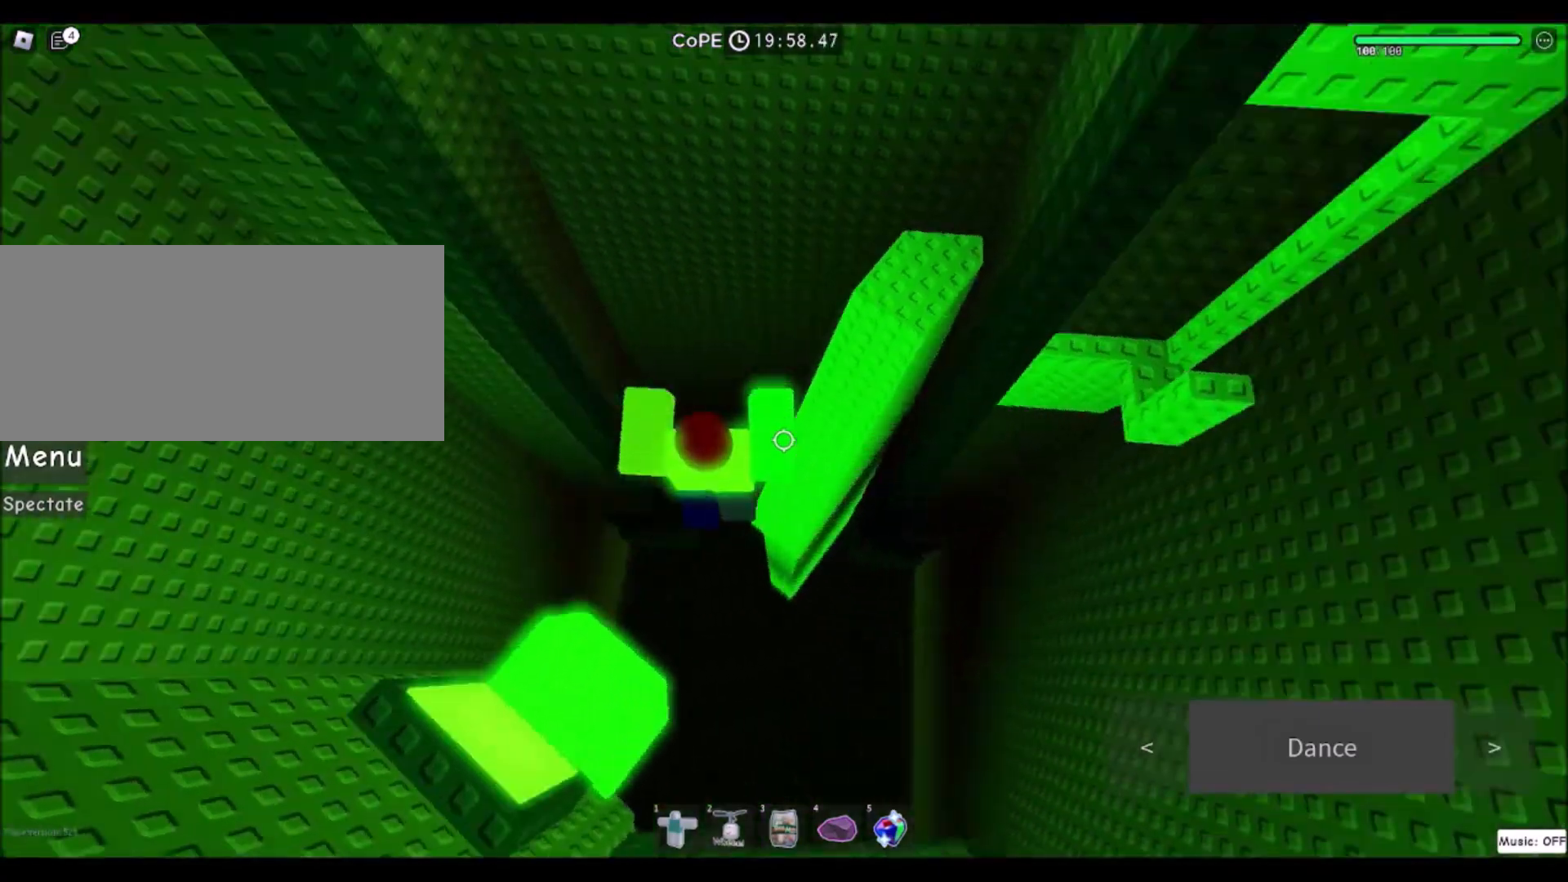
{"keys": ["w"], "mouse": [], "events": []}
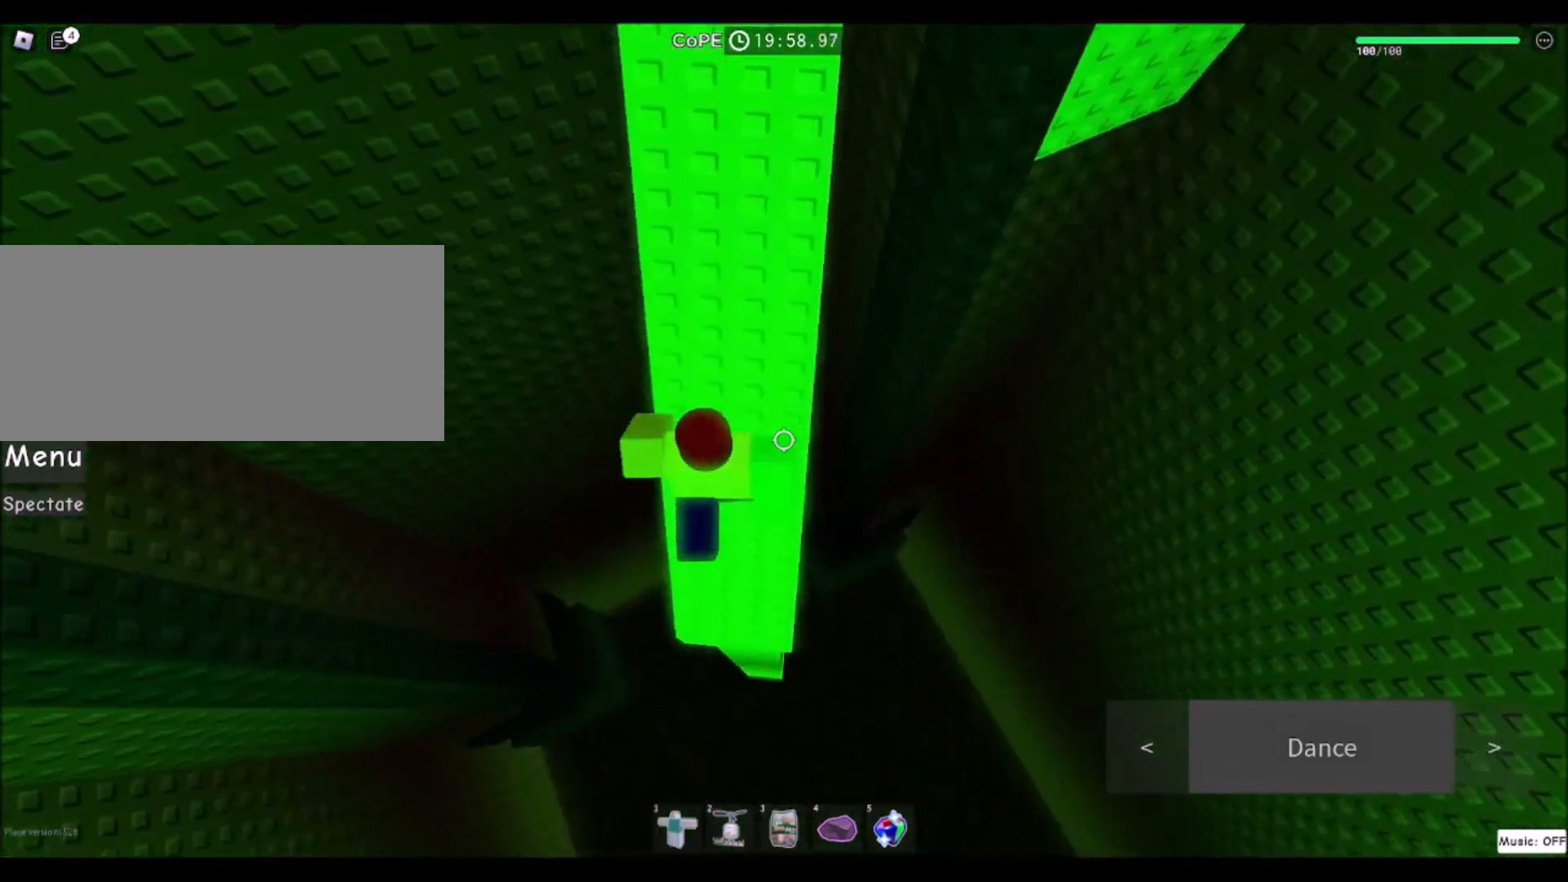
{"keys": ["w"], "mouse": [], "events": [[67, "d", "down"], [200, "d", "up"]]}
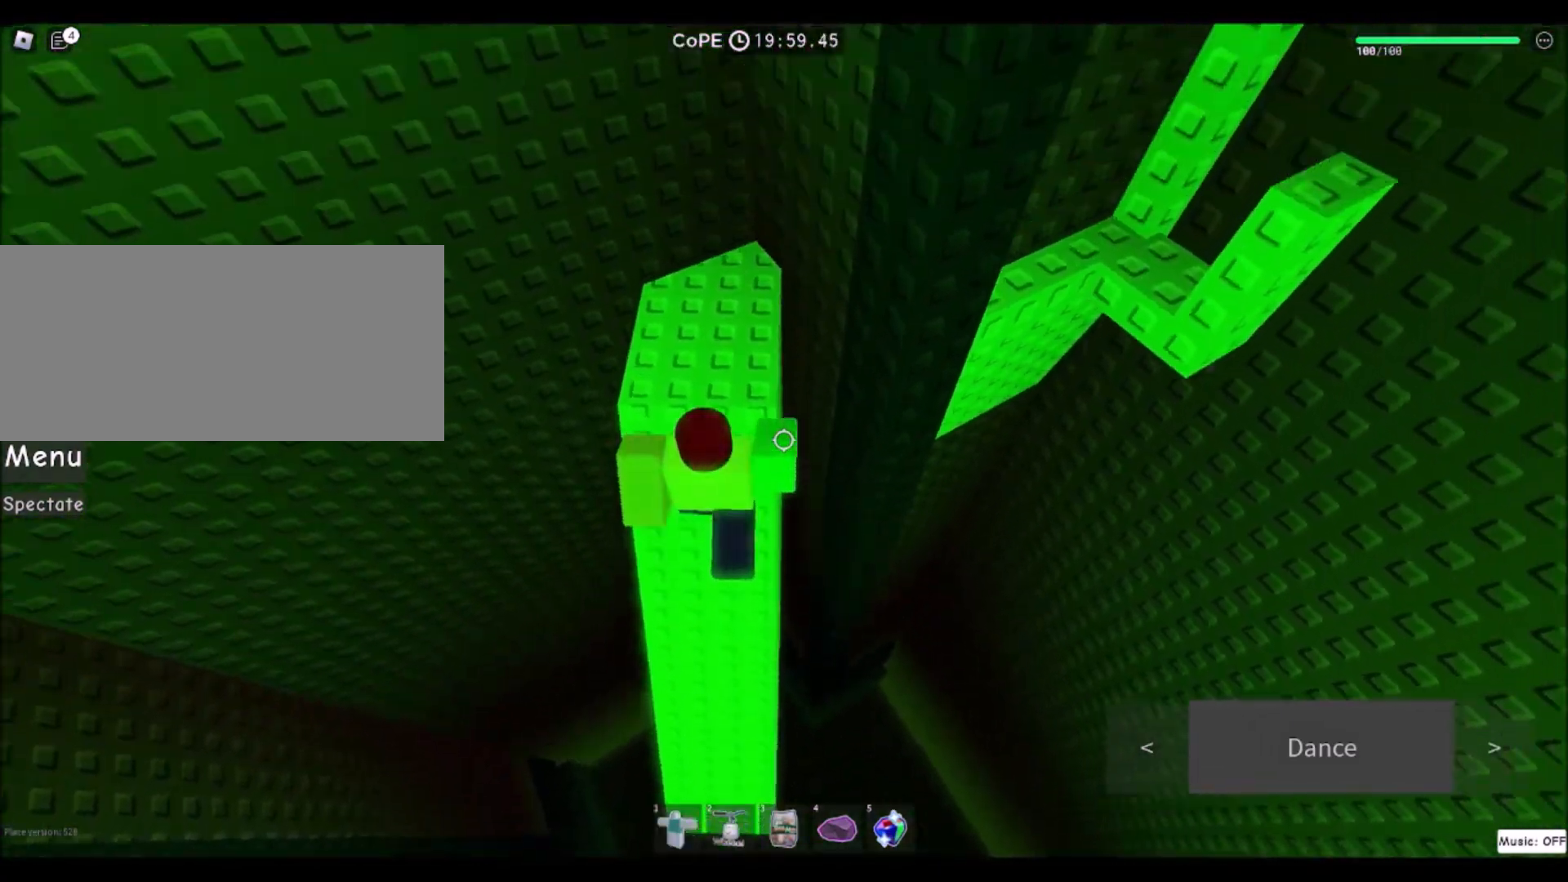
{"keys": [], "mouse": [], "events": [[267, "w", "up"]]}
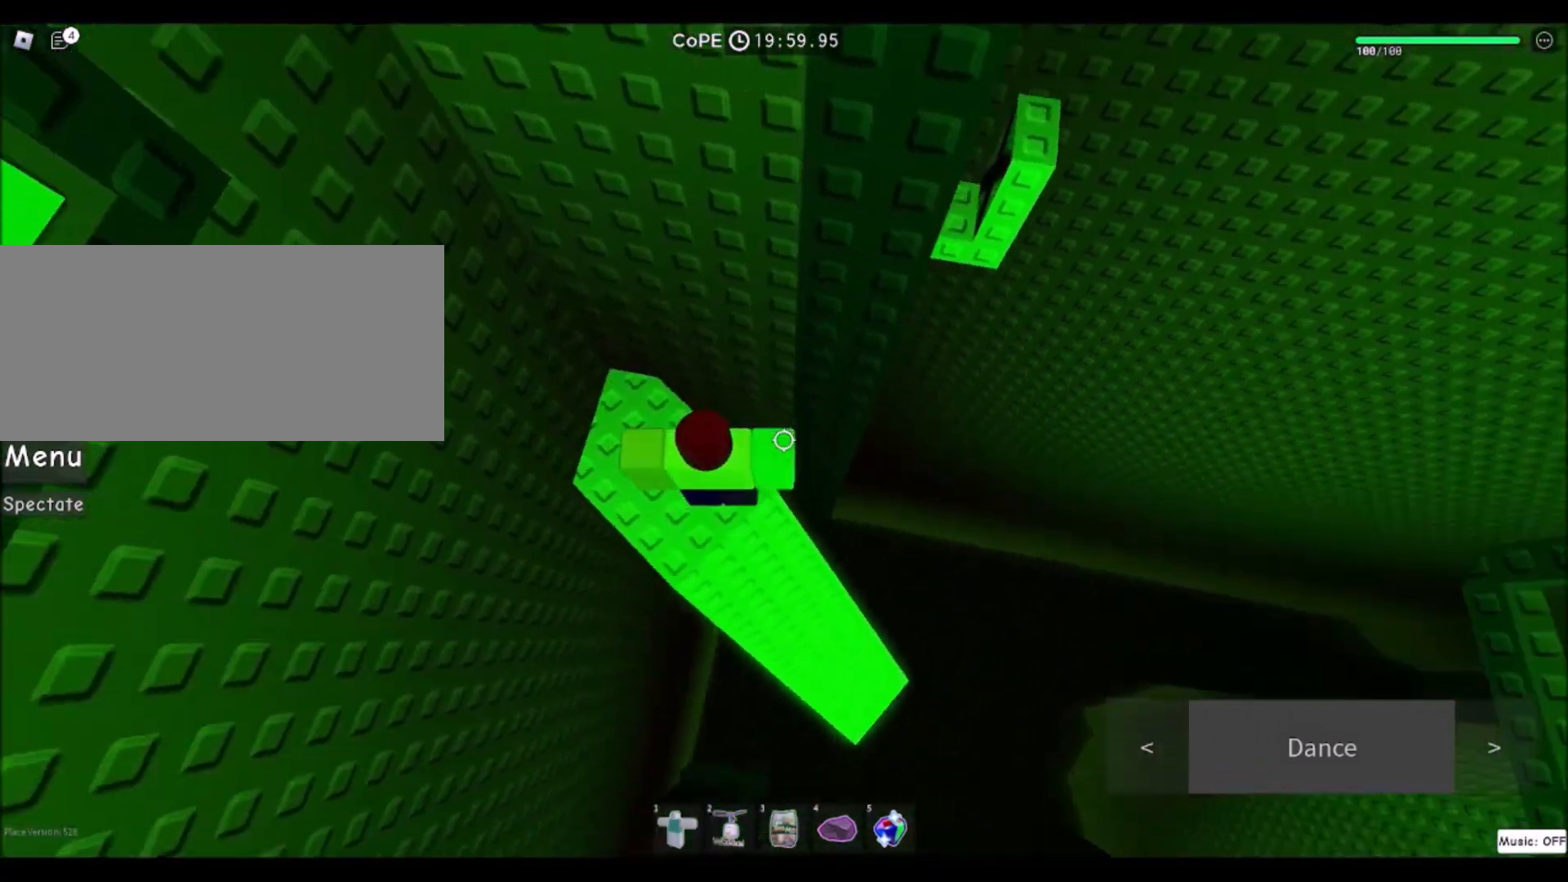
{"keys": ["d"], "mouse": [], "events": [[33, "d", "down"], [133, "space", "down"], [367, "space", "up"]]}
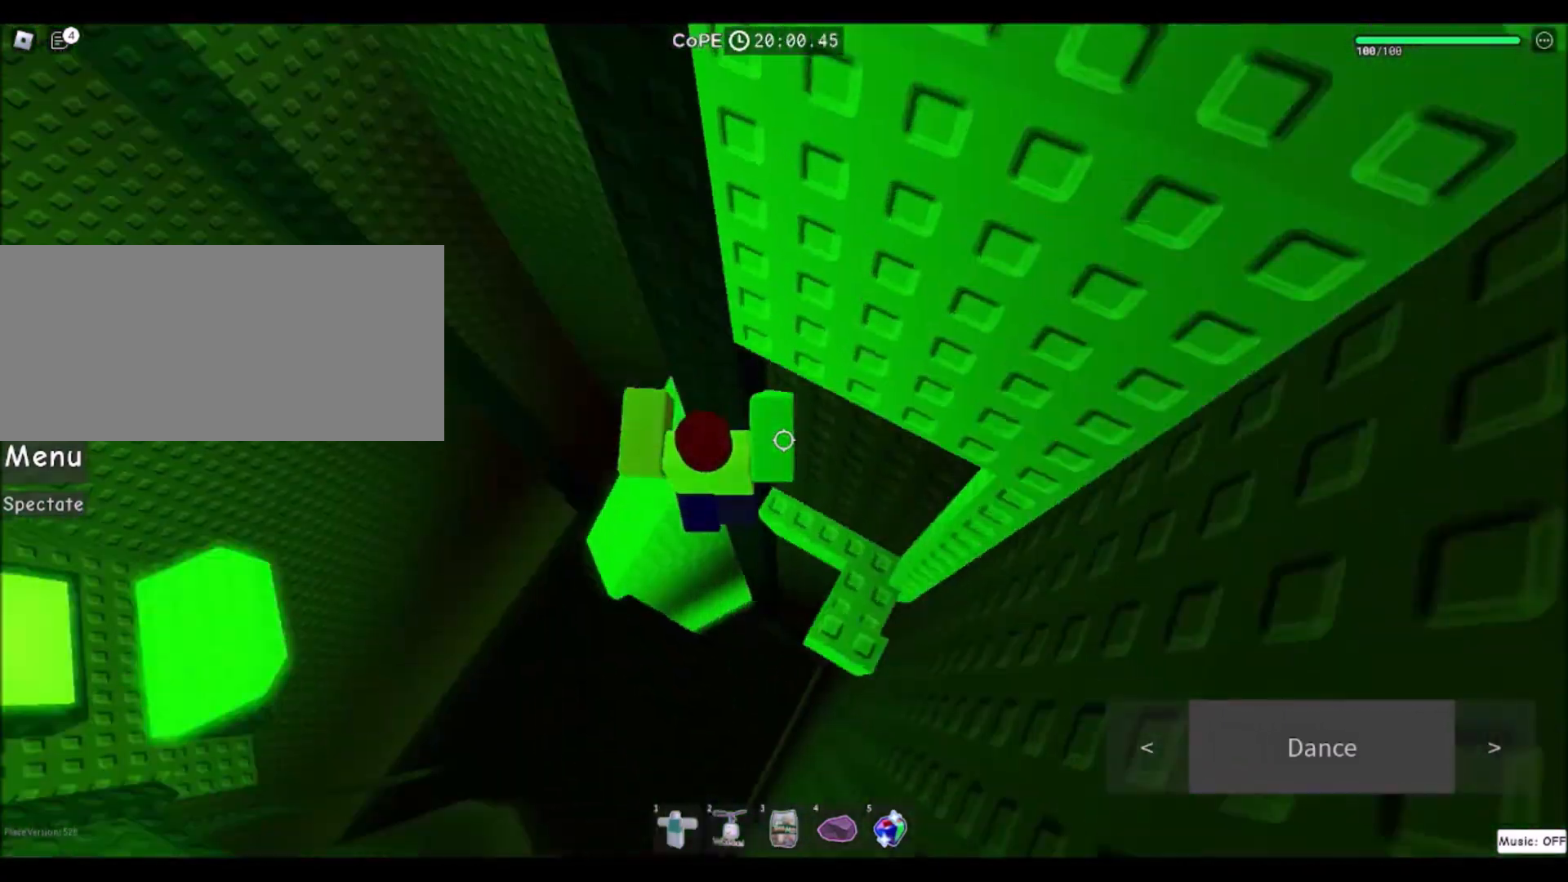
{"keys": [], "mouse": [], "events": [[301, "d", "up"]]}
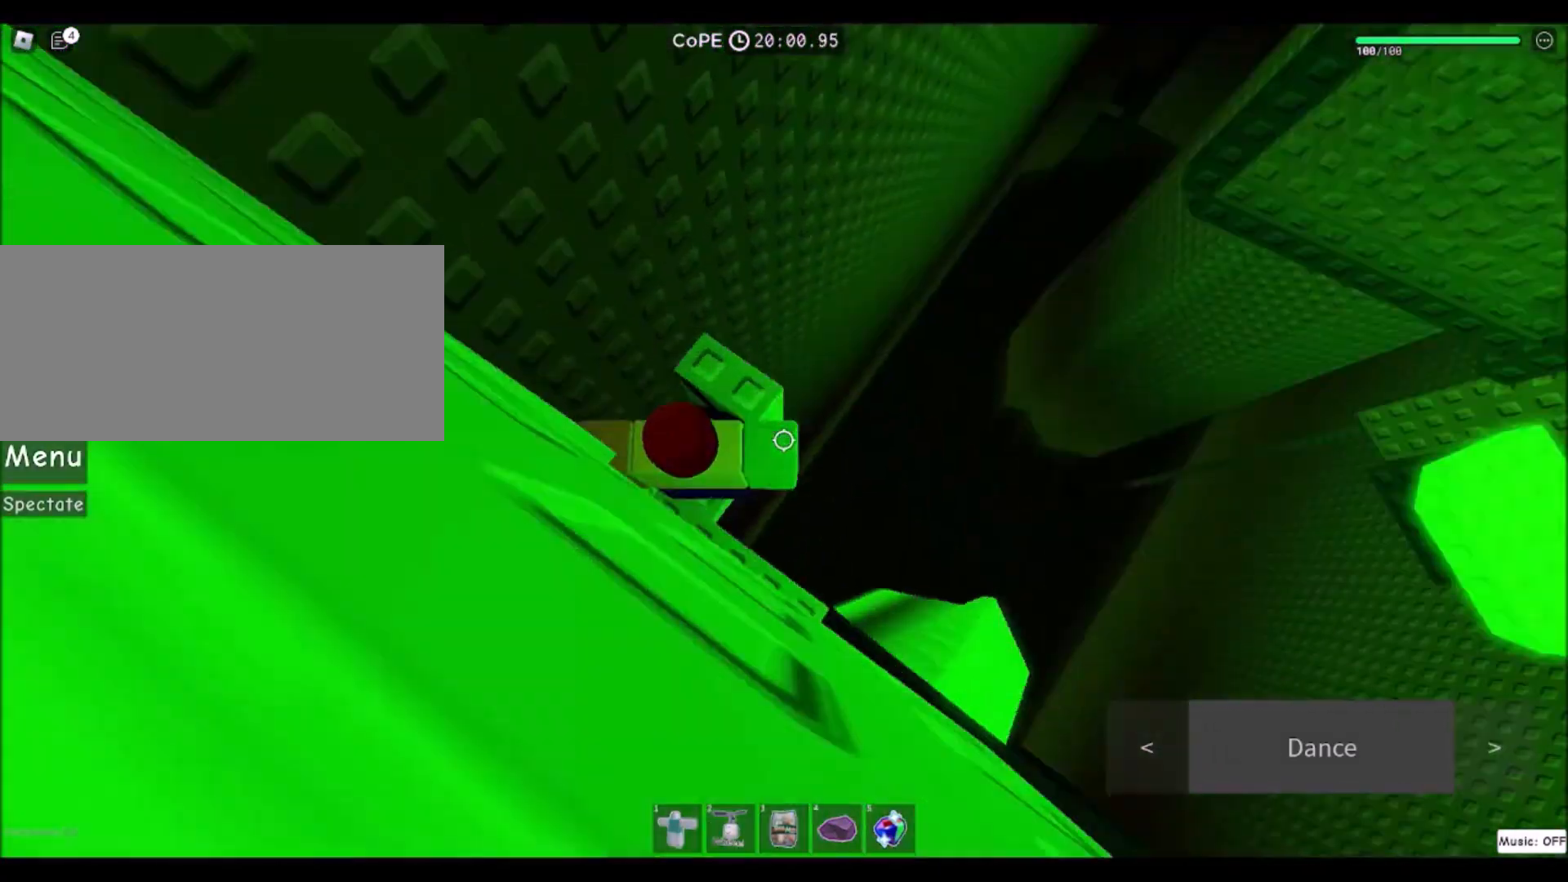
{"keys": ["w"], "mouse": [], "events": [[67, "w", "down"], [167, "w", "up"], [367, "w", "down"]]}
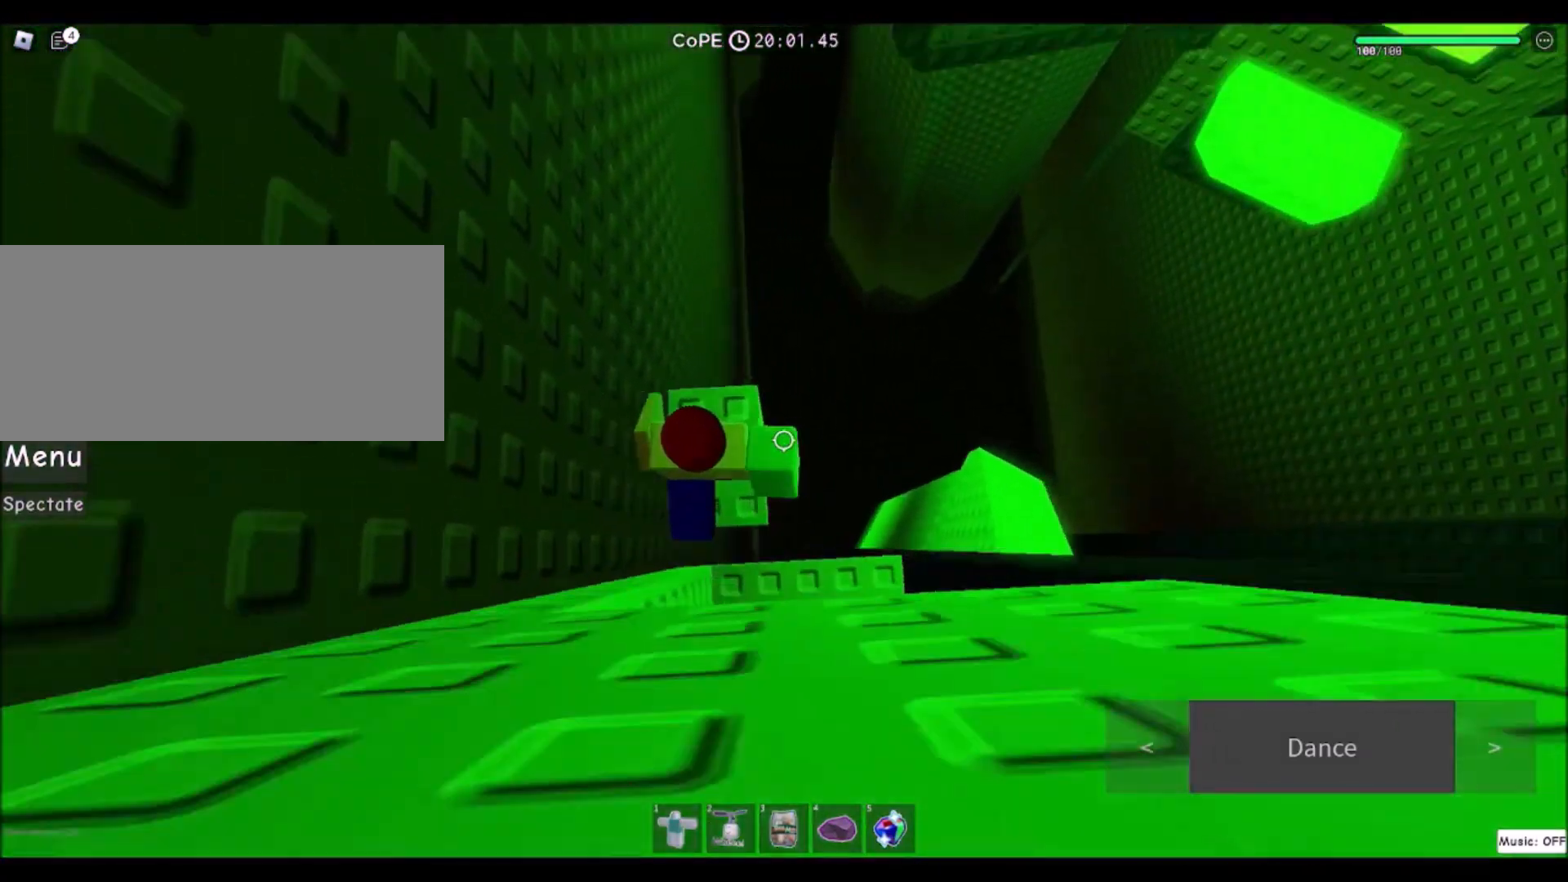
{"keys": ["w"], "mouse": [], "events": [[34, "shift", "down"], [167, "shift", "up"]]}
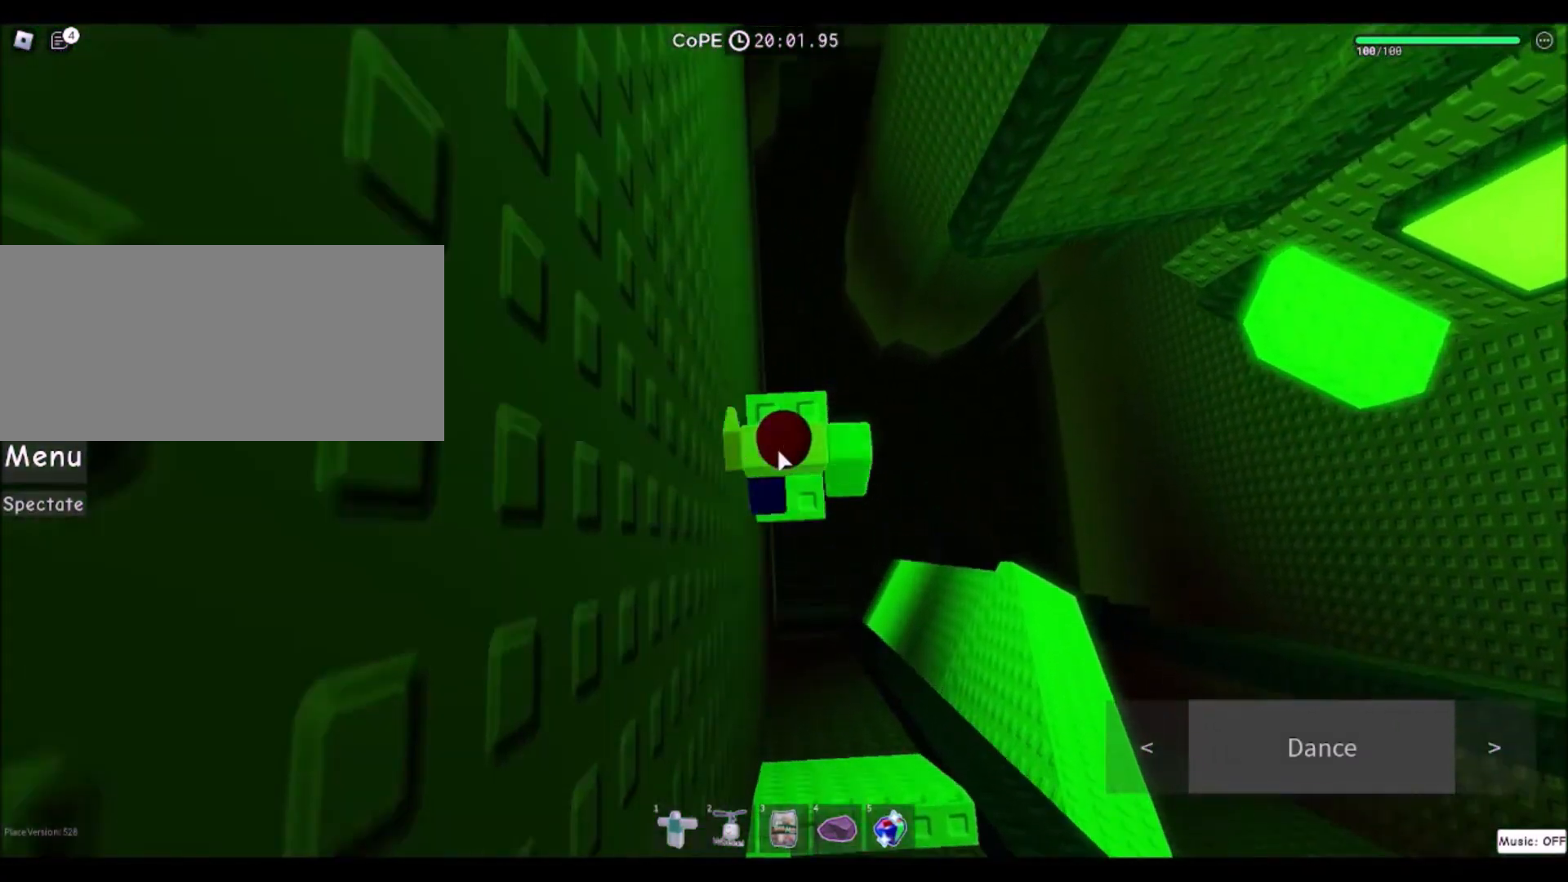
{"keys": ["w"], "mouse": ["right"], "events": [[400, "mouse_right", "down"]]}
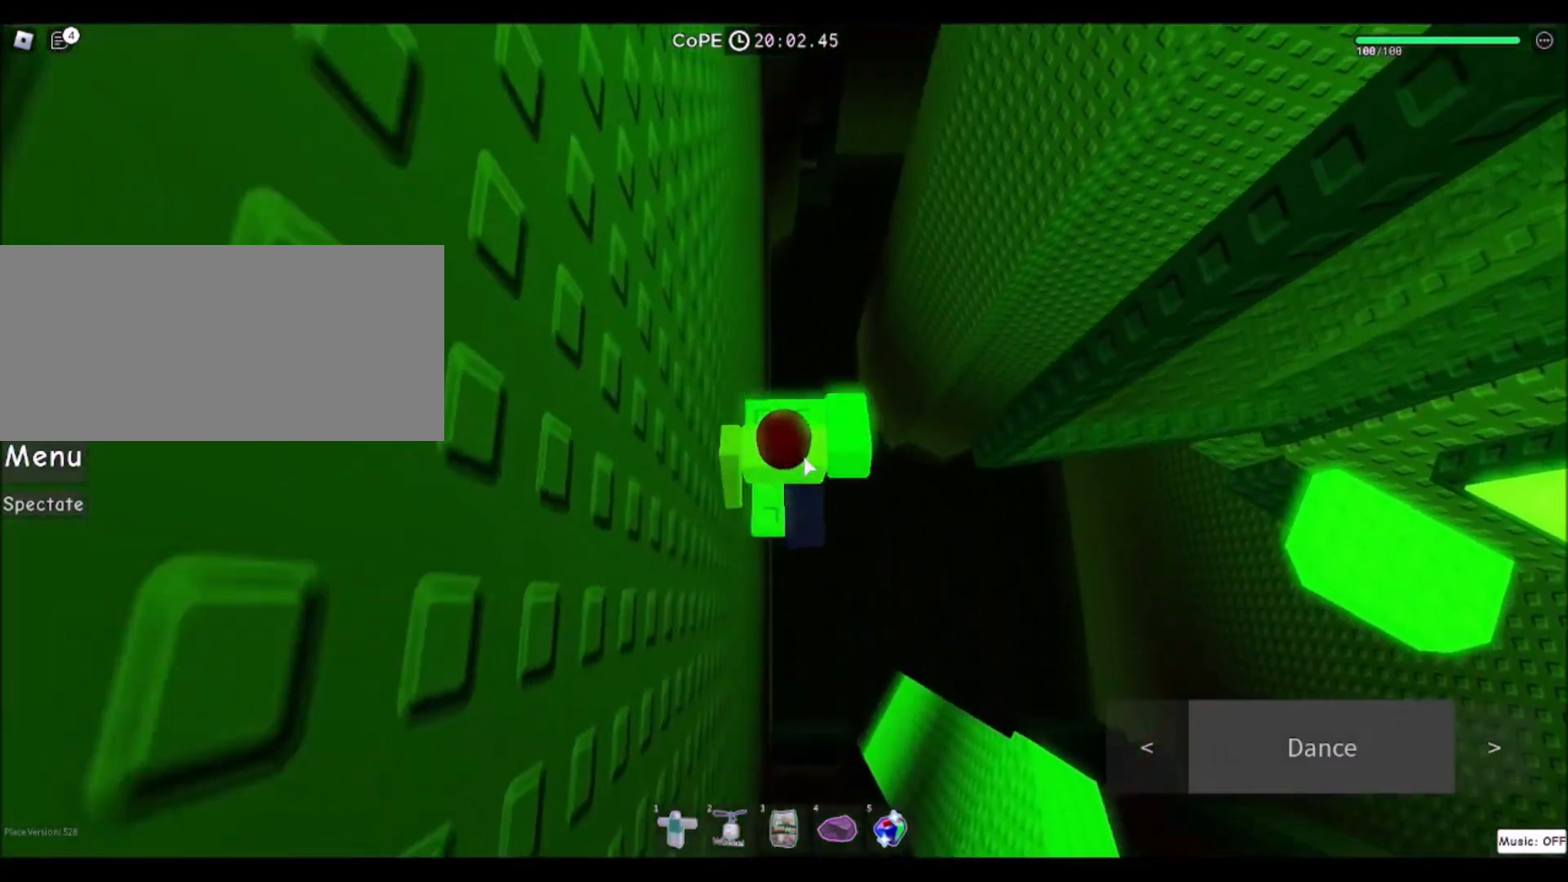
{"keys": ["w"], "mouse": ["right"], "events": []}
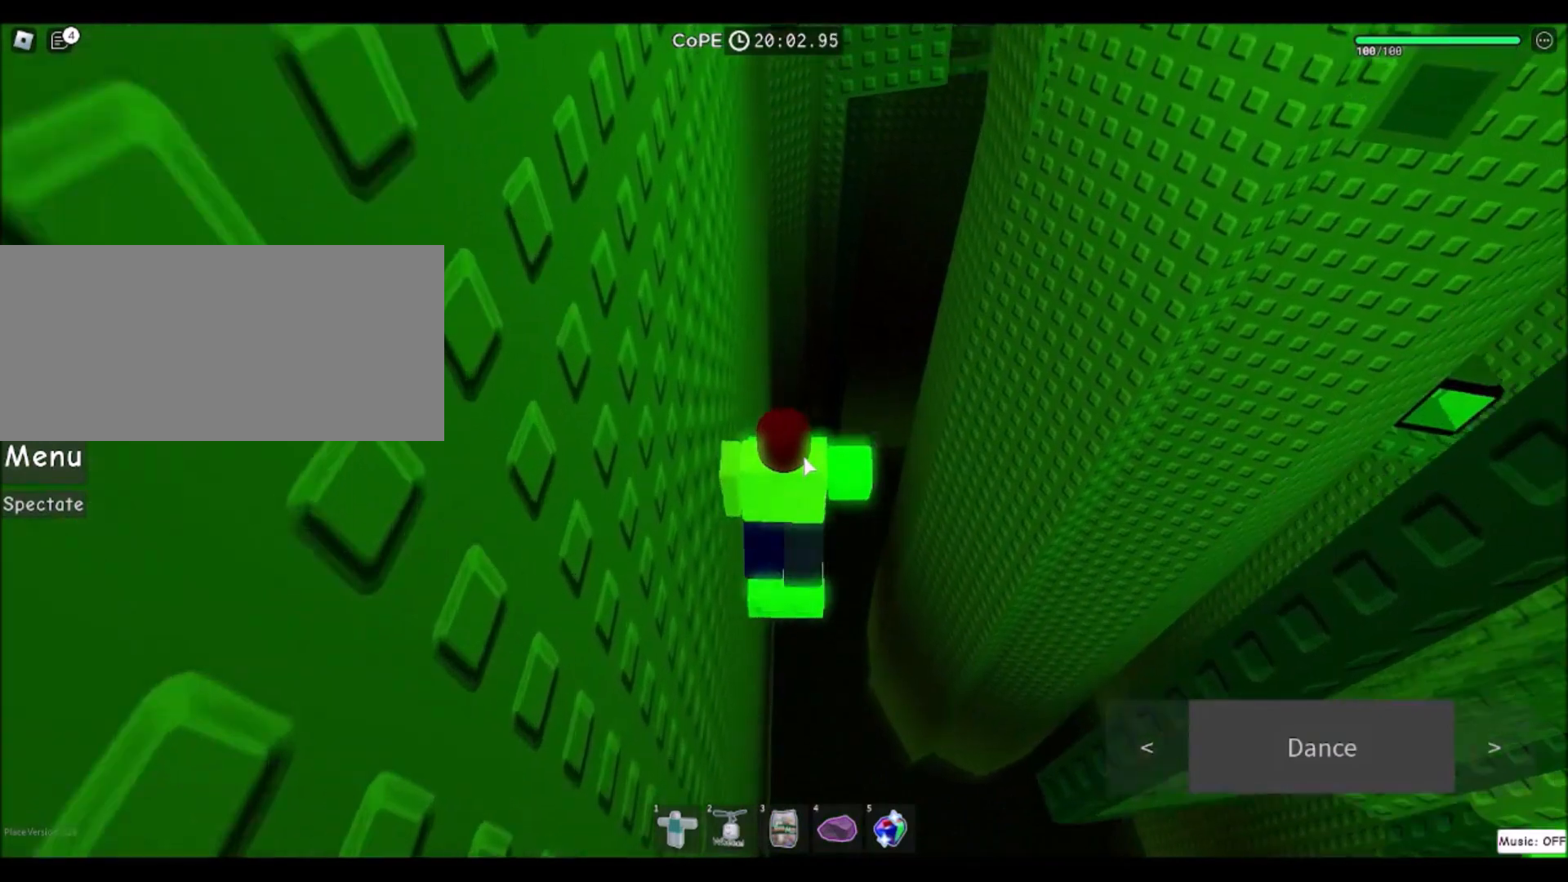
{"keys": ["w"], "mouse": ["right"], "events": []}
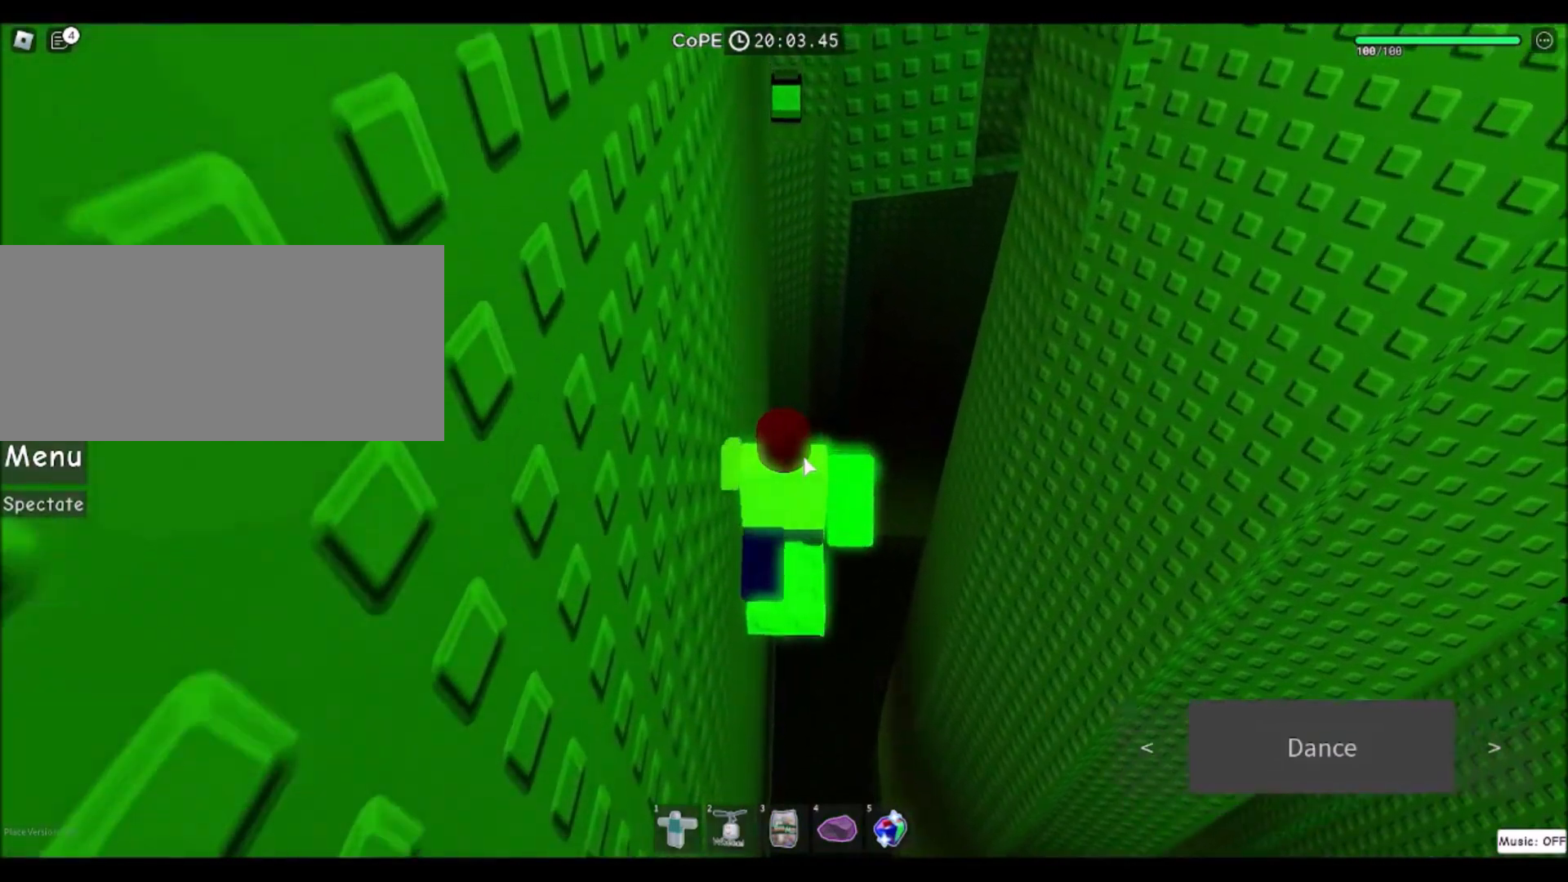
{"keys": ["w"], "mouse": ["right"], "events": []}
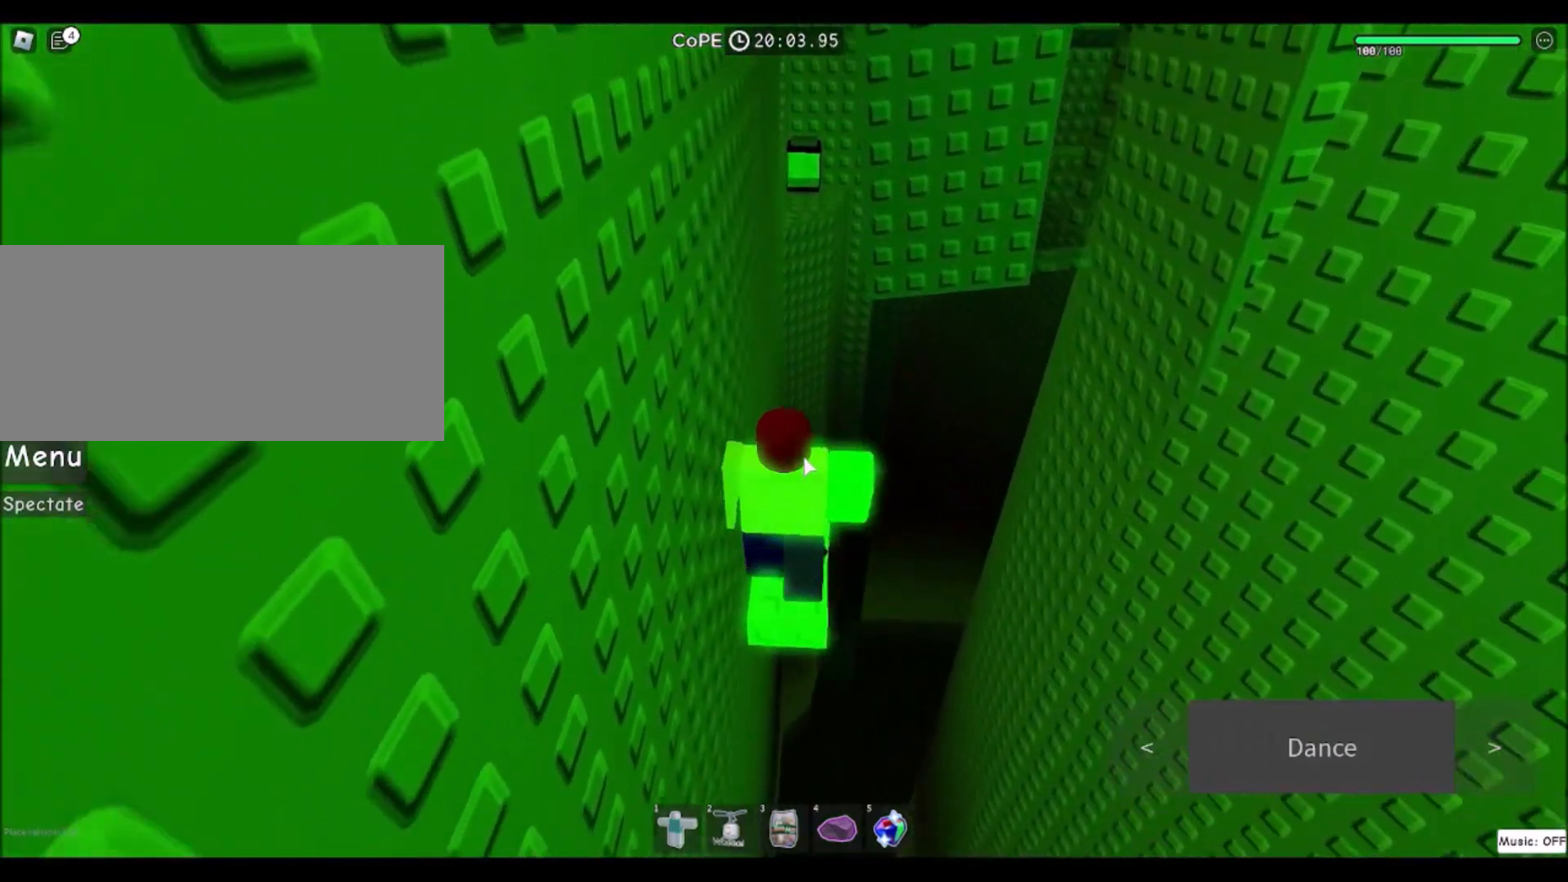
{"keys": ["w"], "mouse": ["right"], "events": []}
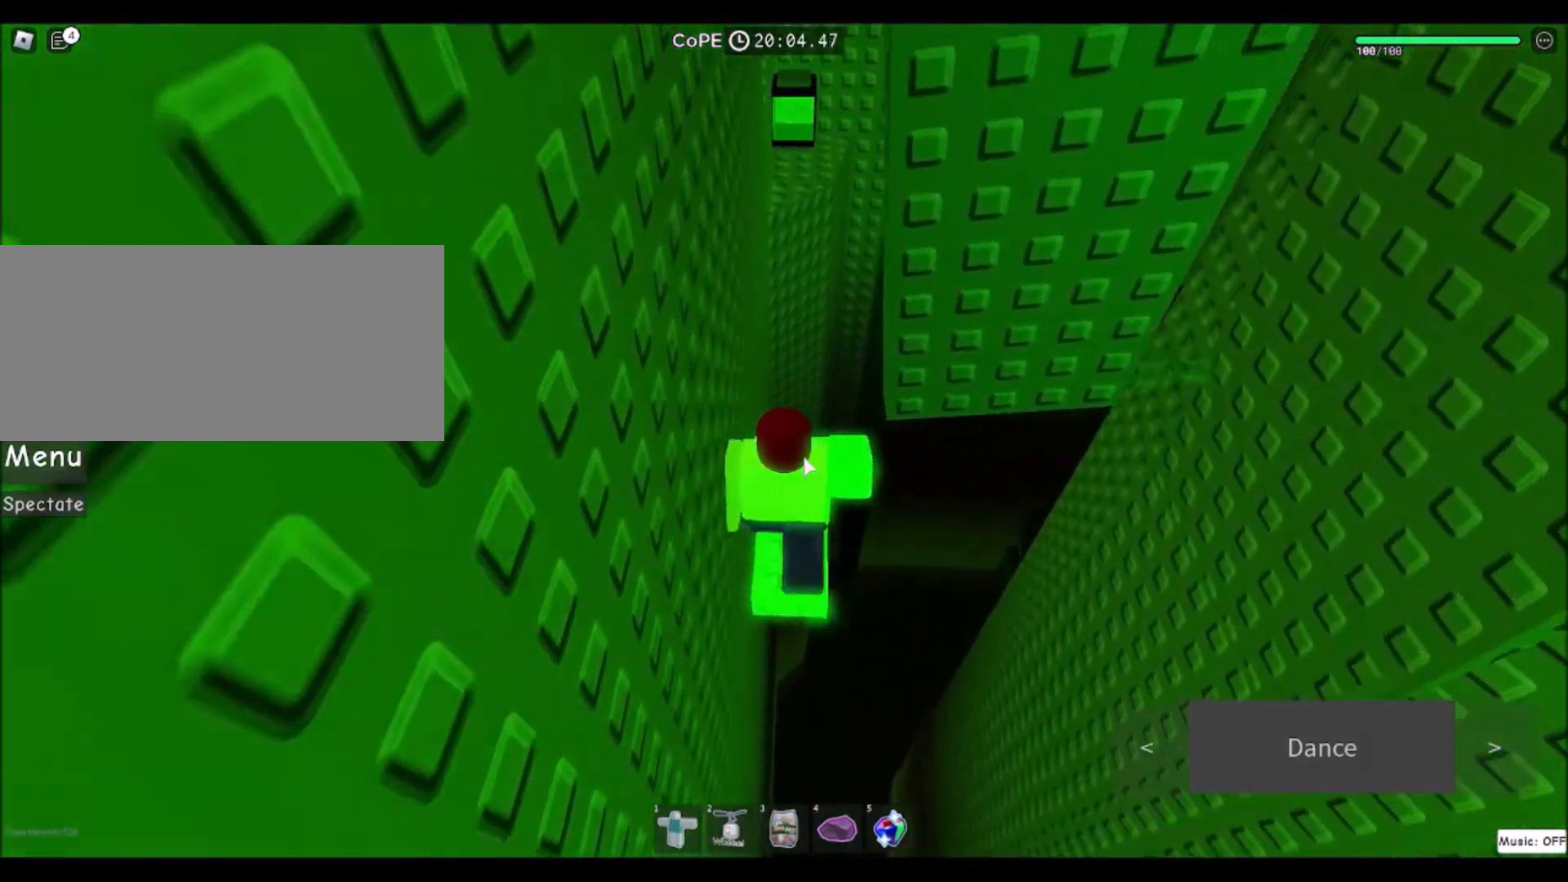
{"keys": ["w"], "mouse": [], "events": [[467, "mouse_right", "up"]]}
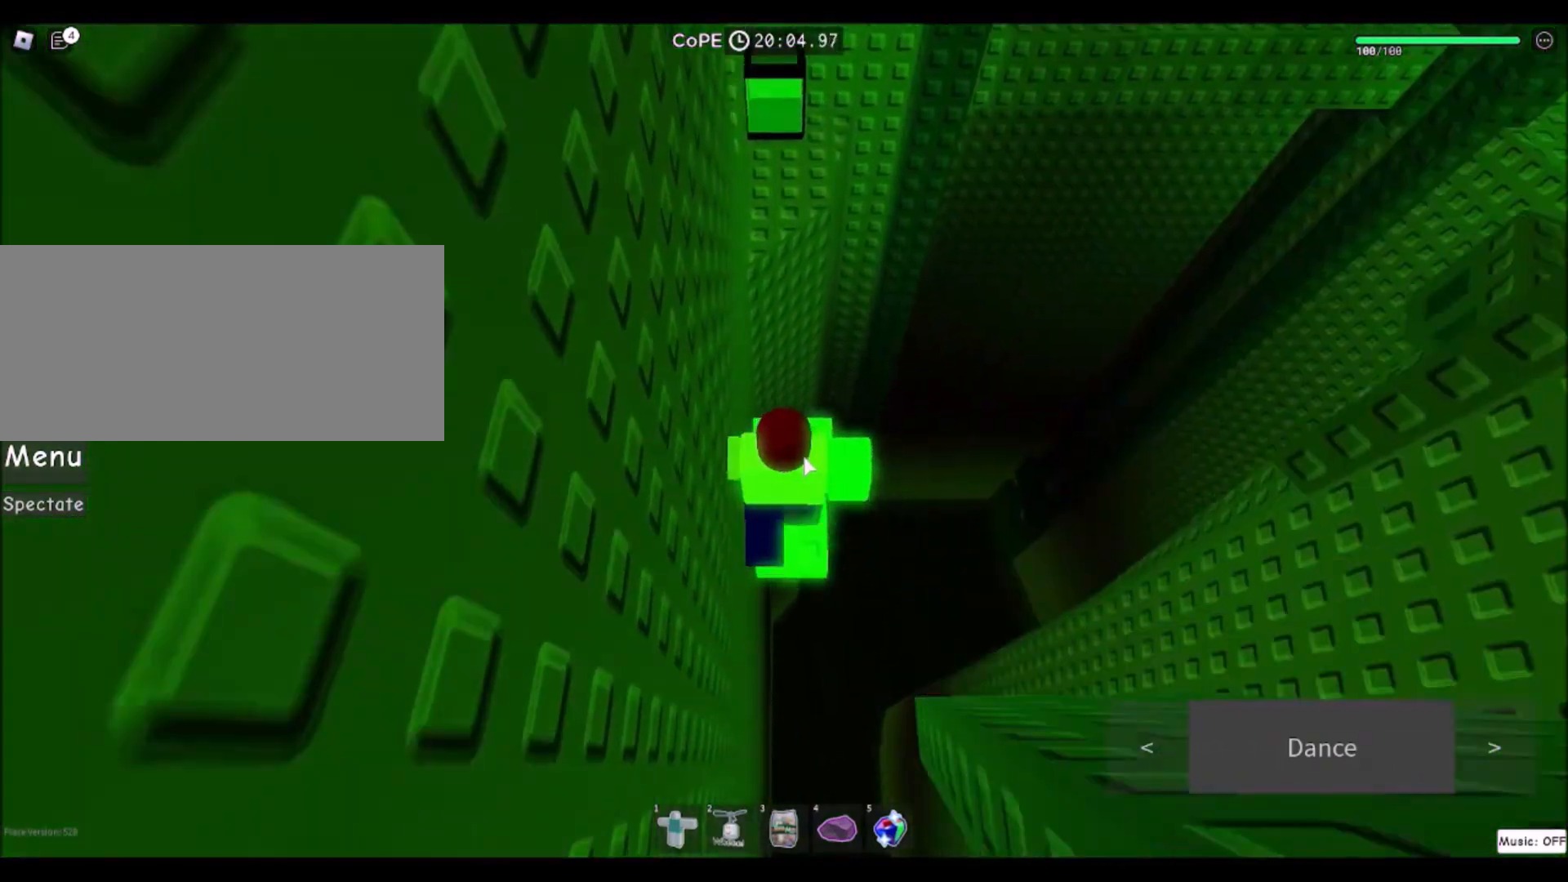
{"keys": ["w"], "mouse": [], "events": [[200, "space", "down"], [367, "space", "up"]]}
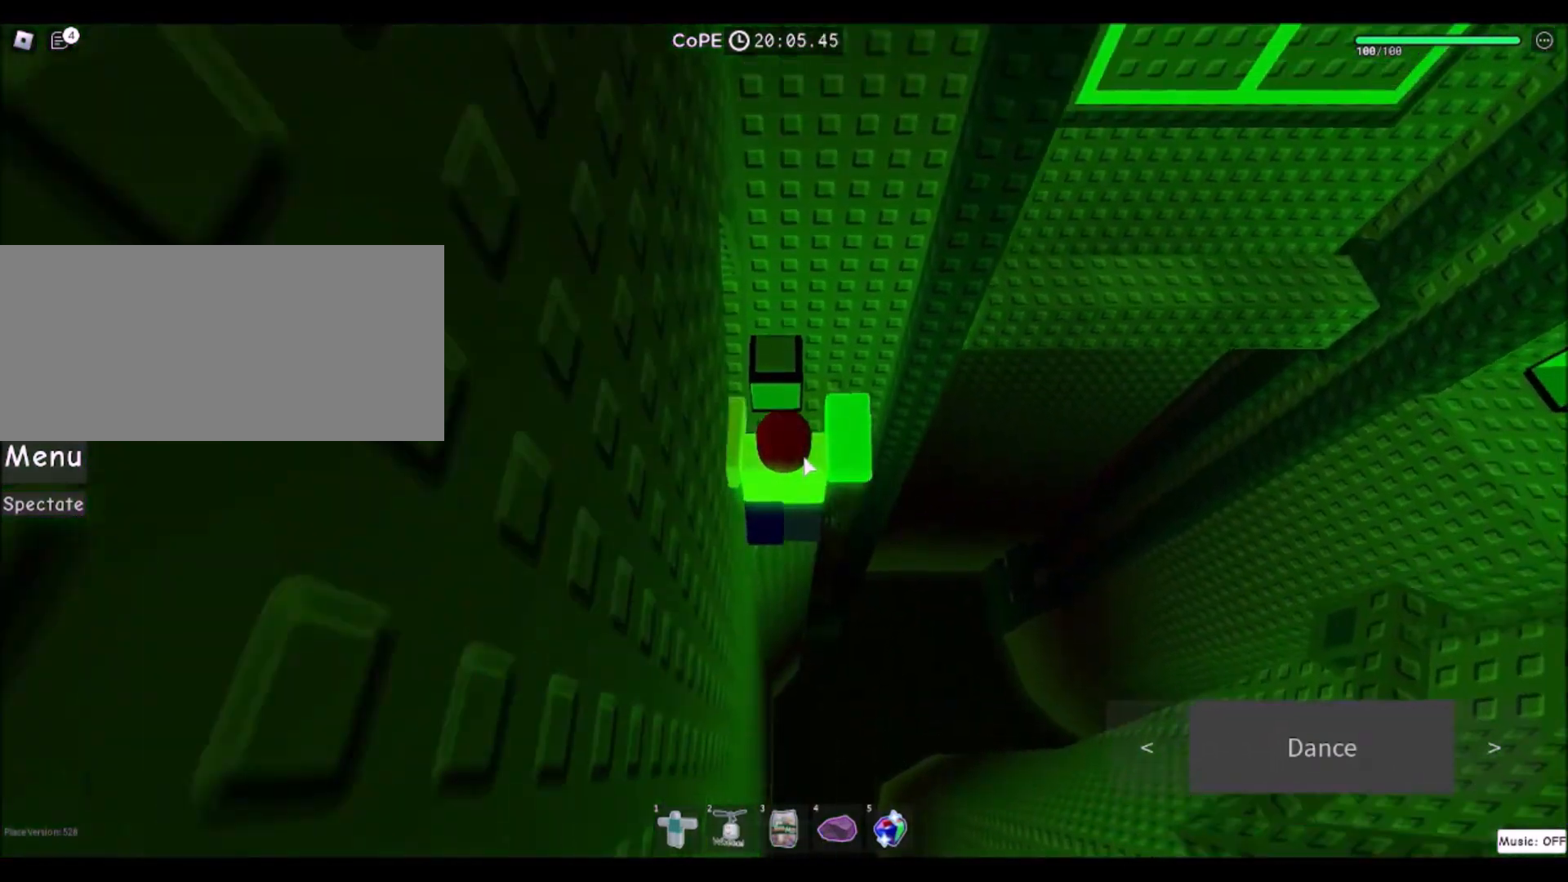
{"keys": ["space"], "mouse": [], "events": [[134, "shift", "down"], [267, "shift", "up"], [267, "w", "up"], [467, "space", "down"]]}
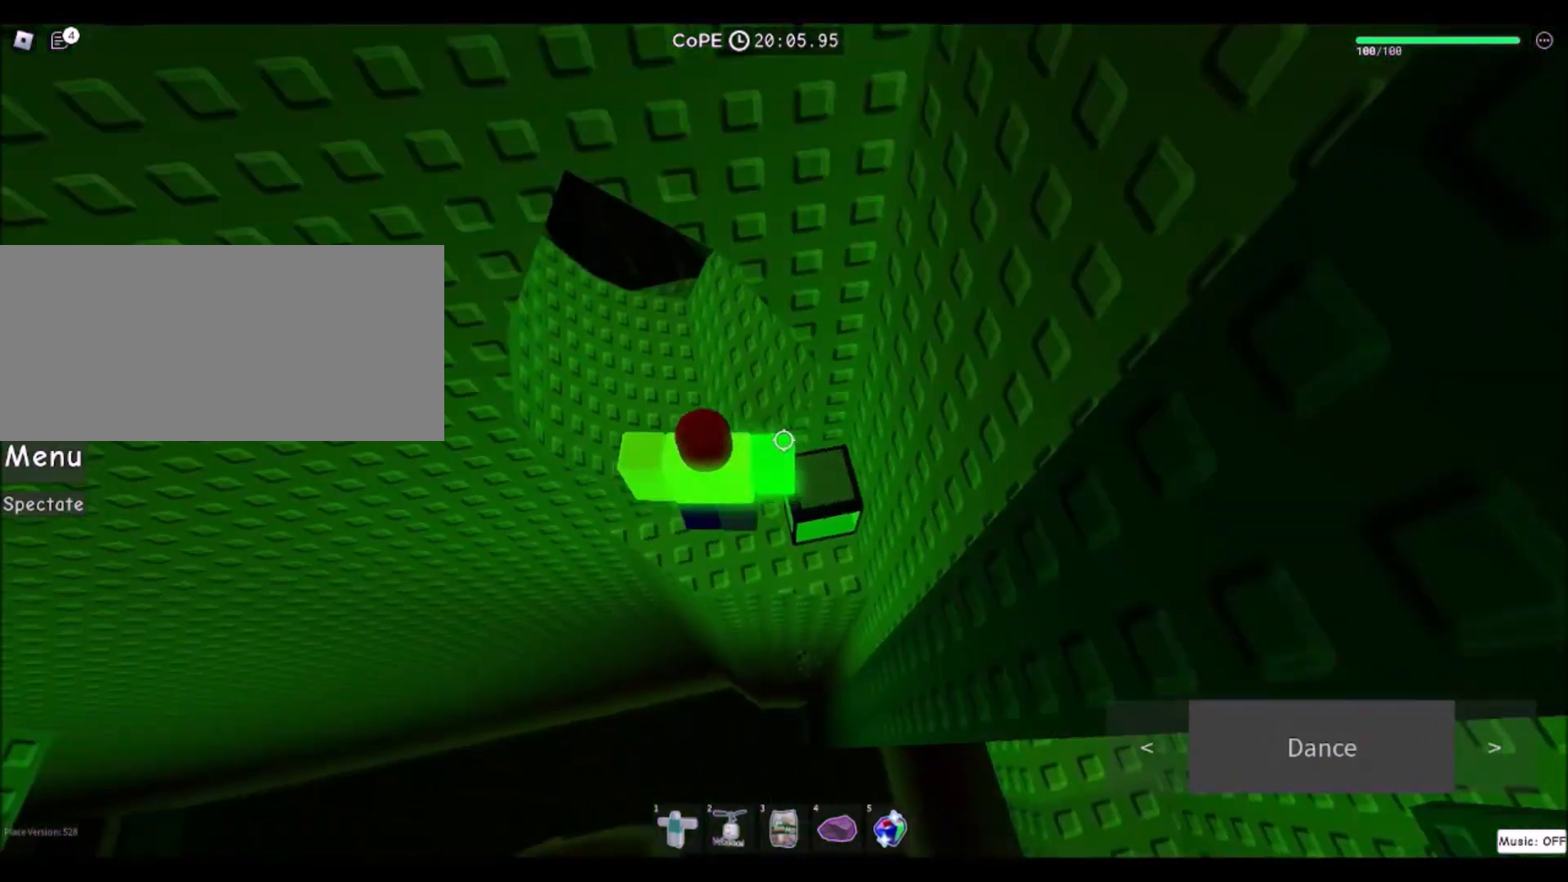
{"keys": ["w"], "mouse": [], "events": [[100, "space", "up"], [267, "w", "down"], [300, "a", "down"], [400, "a", "up"]]}
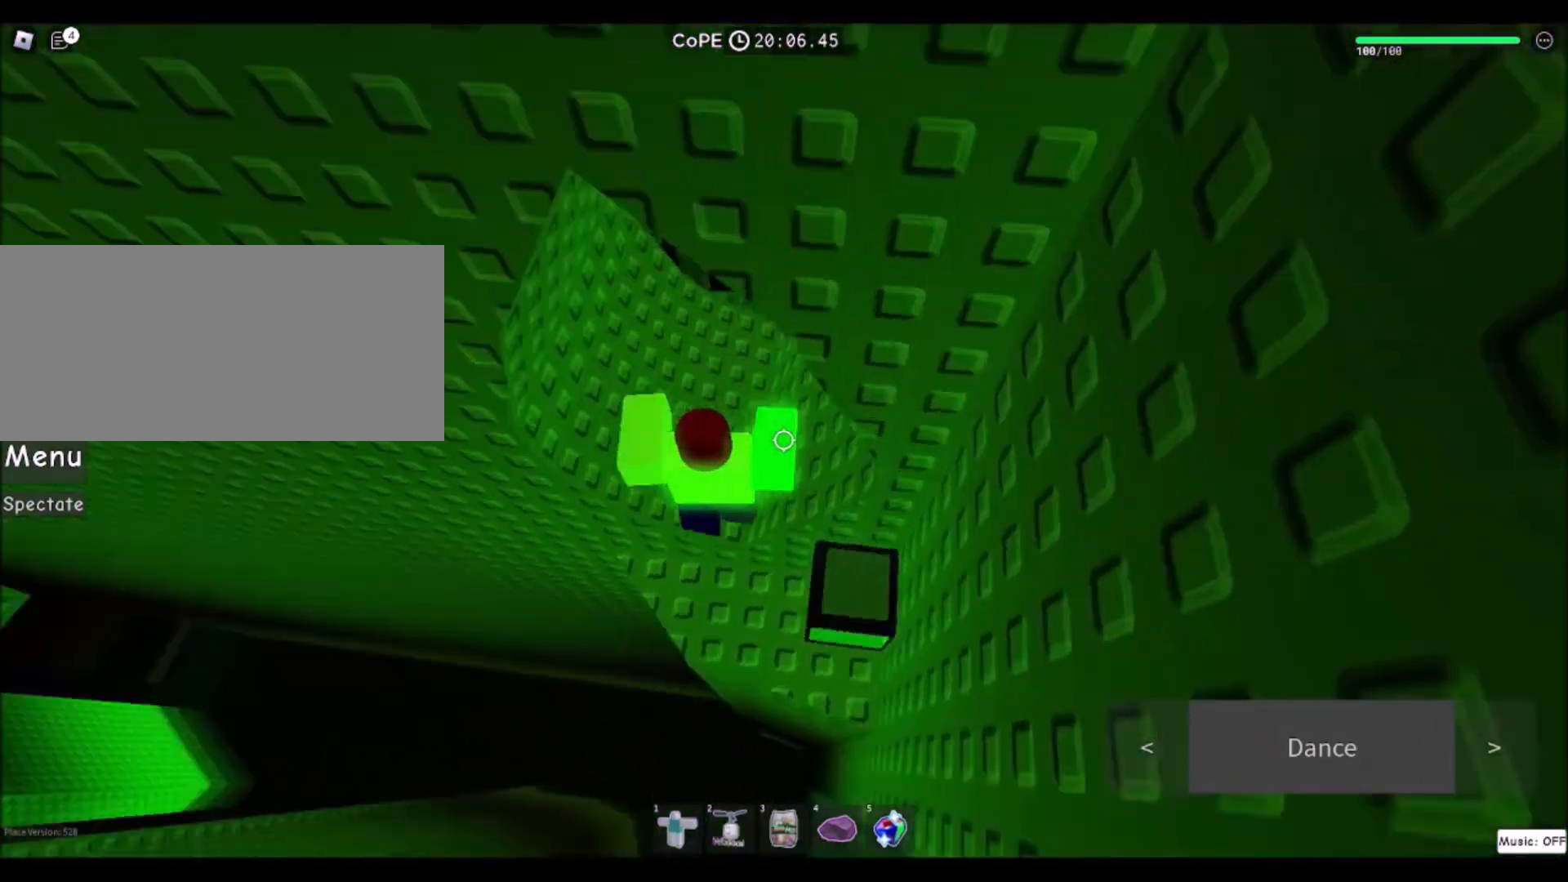
{"keys": [], "mouse": [], "events": [[34, "d", "down"], [134, "w", "up"], [334, "d", "up"]]}